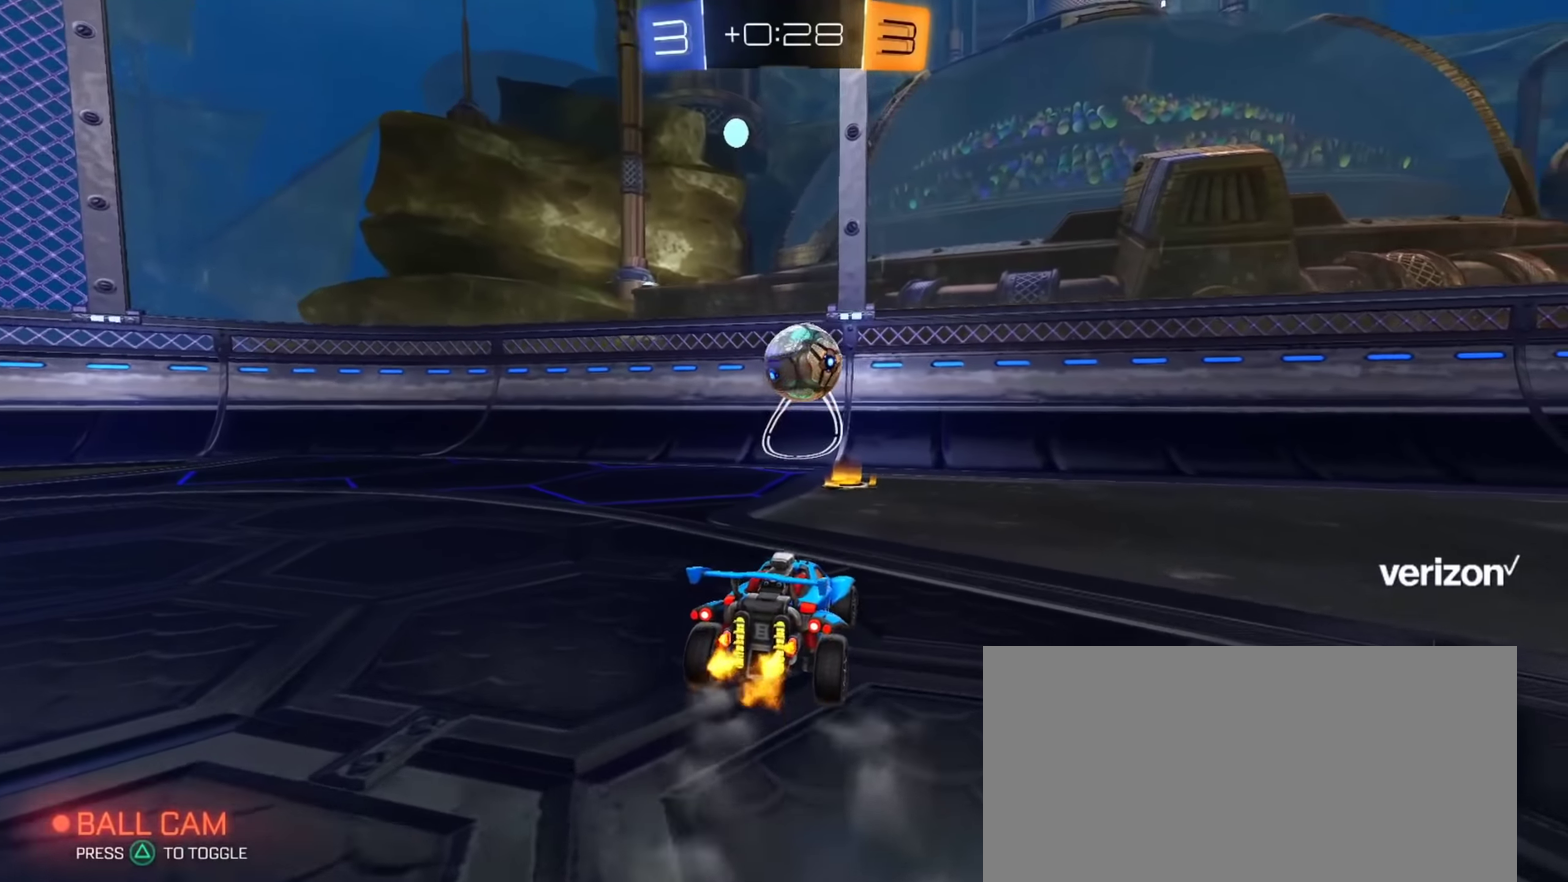
Gameplay with a controller (PlayStation layout); each line is a JSON object with the inputs held at the frame after it. "events" lists button and stick changes between this image and that frame as [ms after this image, input, new state], when the widget could be followed in between. Not read: R1.
{"buttons": ["R2"], "left_stick": "center", "right_stick": "center", "events": [[67, "L2", "up"], [67, "R2", "down"]]}
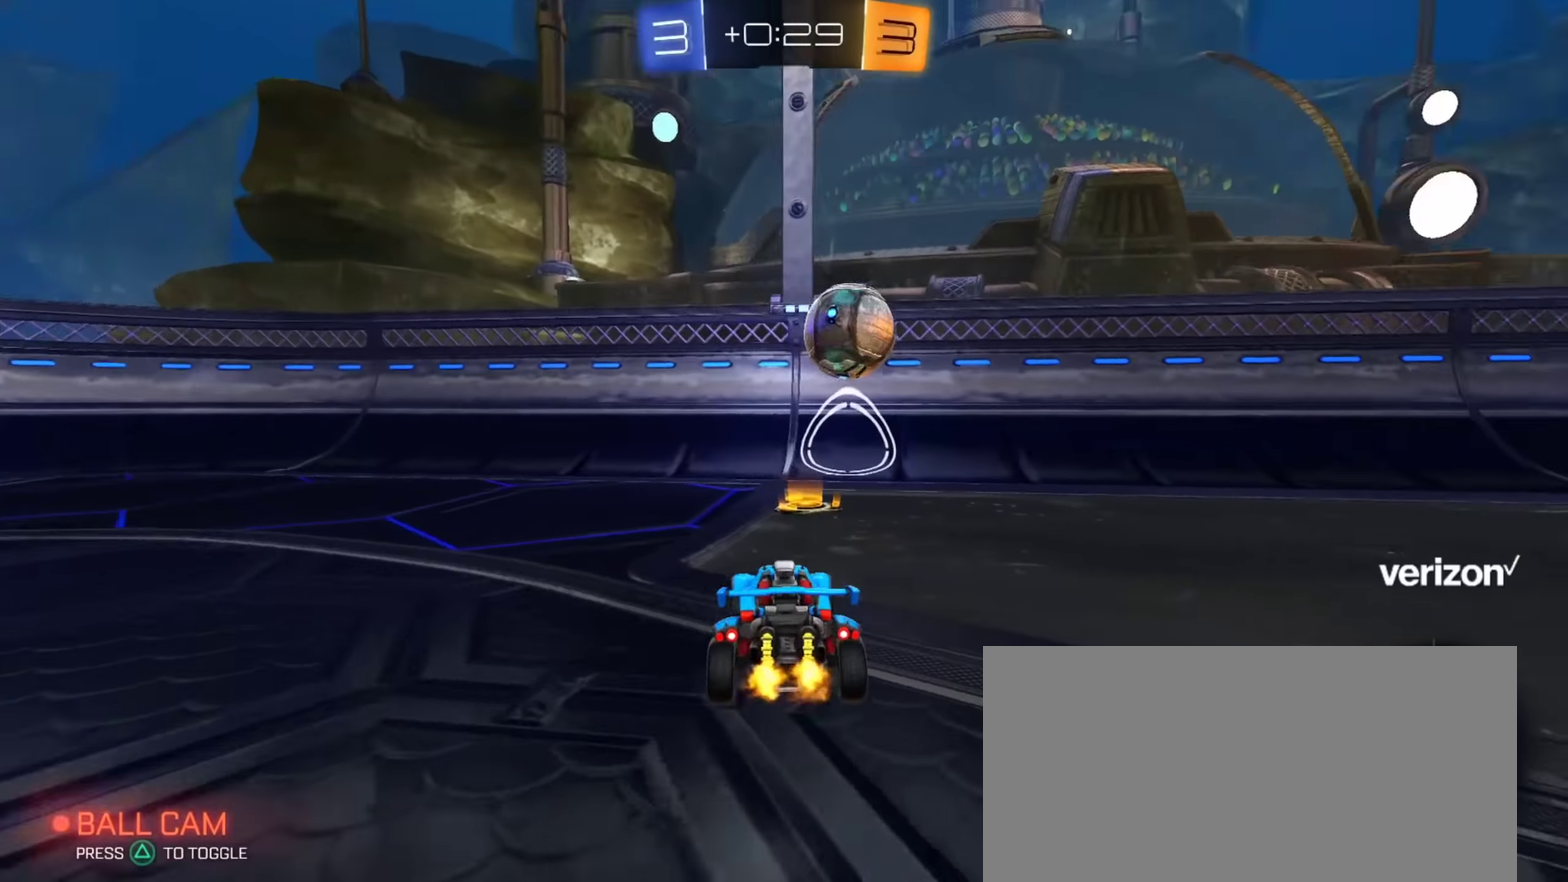
{"buttons": ["CROSS", "R2"], "left_stick": "down-right", "right_stick": "center", "events": [[166, "left_stick", "right"], [283, "left_stick", "down-right"], [333, "left_stick", "center"], [467, "left_stick", "down-right"], [483, "CROSS", "down"]]}
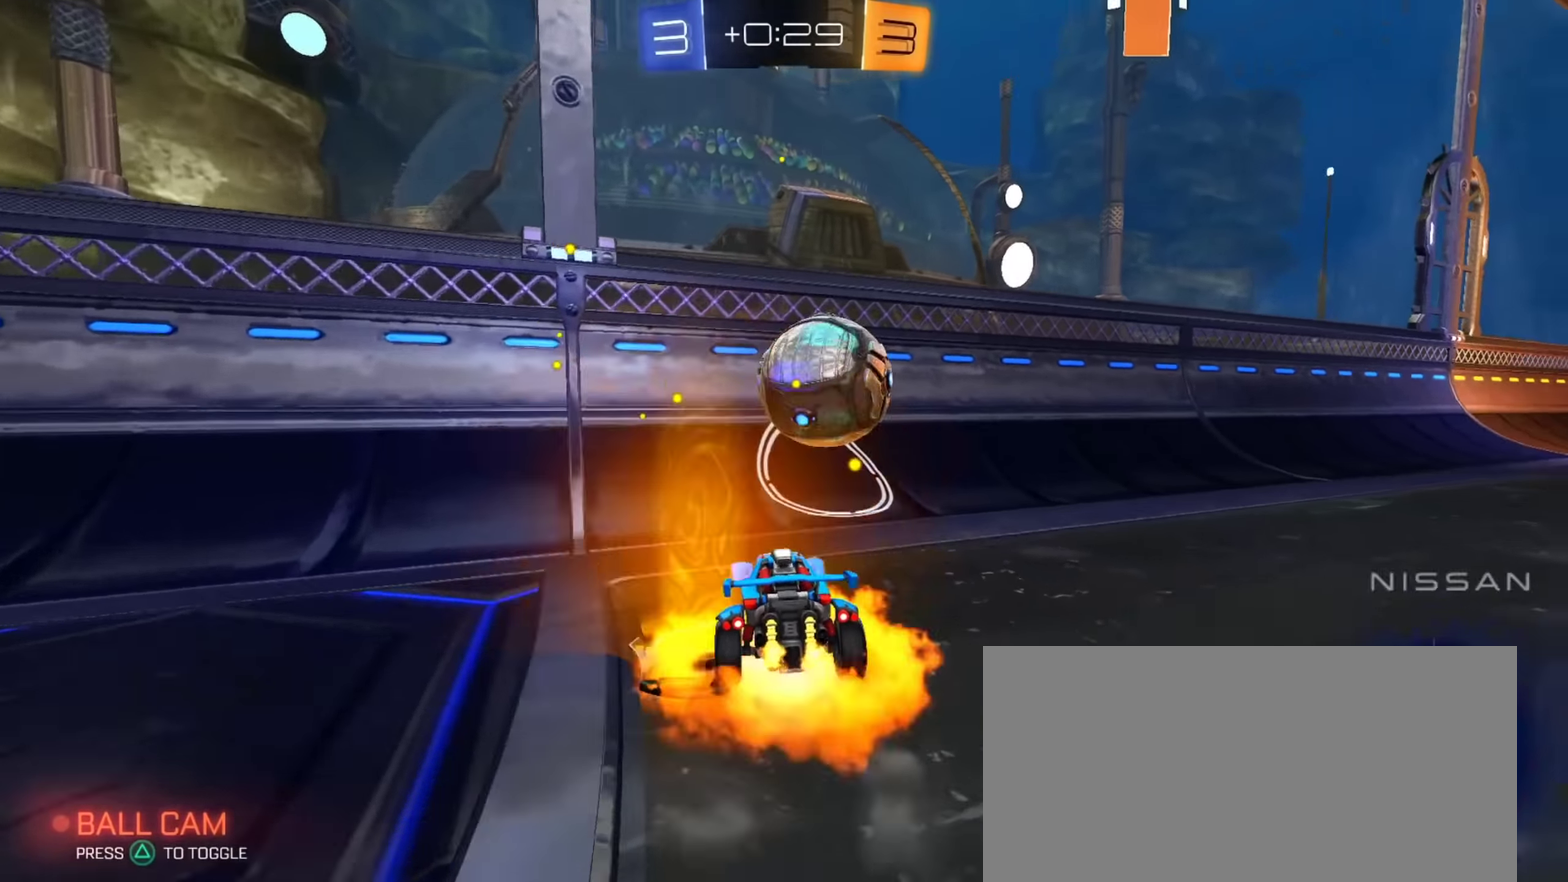
{"buttons": ["R2"], "left_stick": "right", "right_stick": "center", "events": [[83, "left_stick", "down"], [134, "CROSS", "up"], [134, "left_stick", "down-right"], [300, "left_stick", "right"], [367, "left_stick", "up-right"], [501, "left_stick", "right"]]}
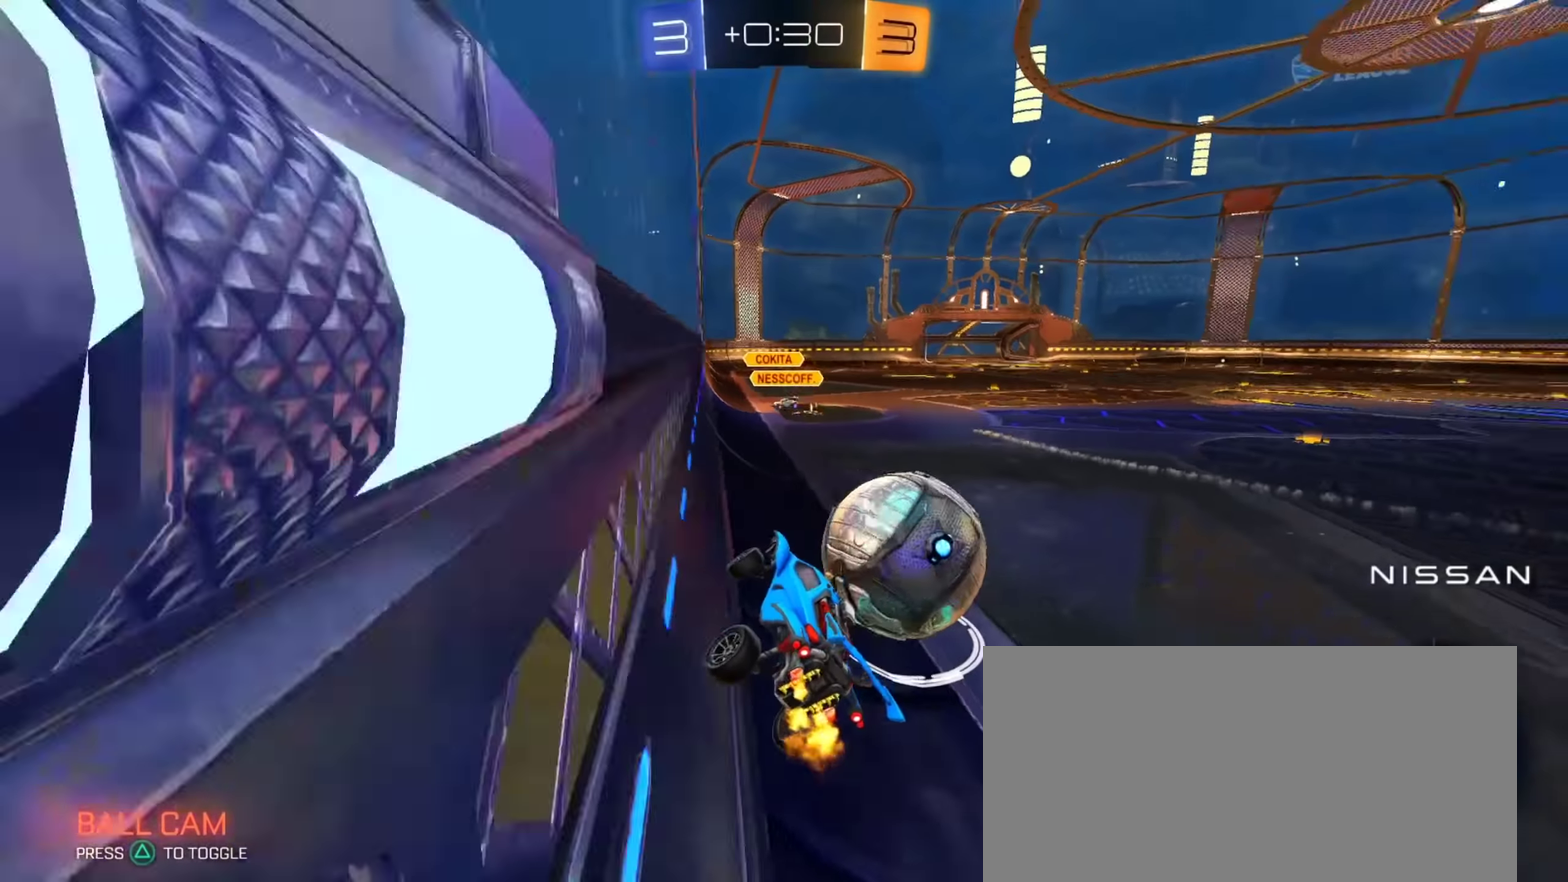
{"buttons": ["R2"], "left_stick": "right", "right_stick": "center", "events": []}
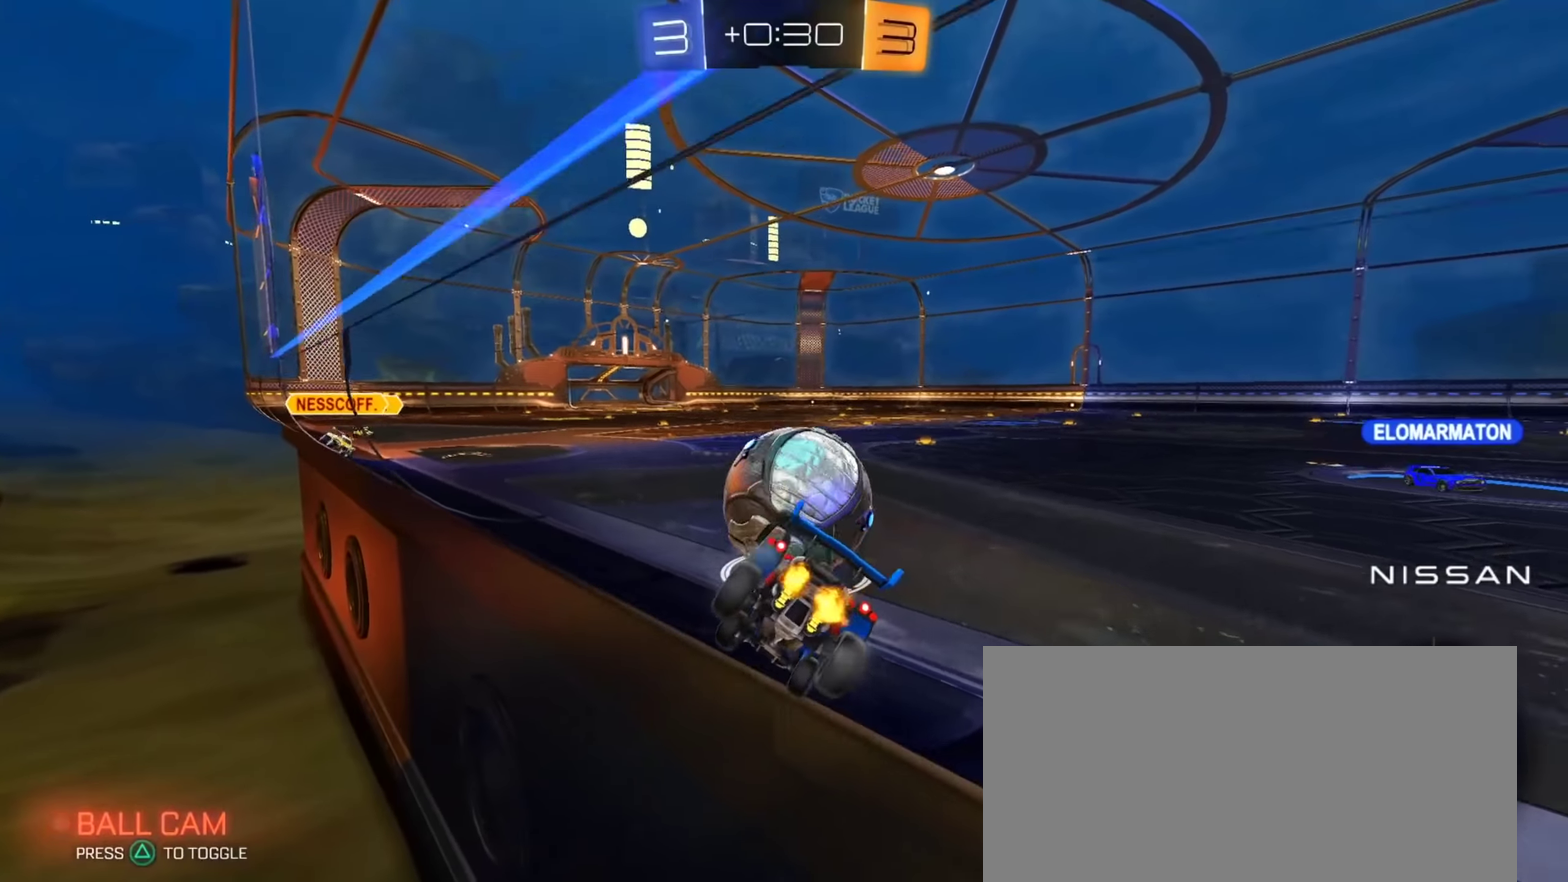
{"buttons": ["R2"], "left_stick": "center", "right_stick": "center", "events": [[184, "left_stick", "up-left"], [501, "left_stick", "center"]]}
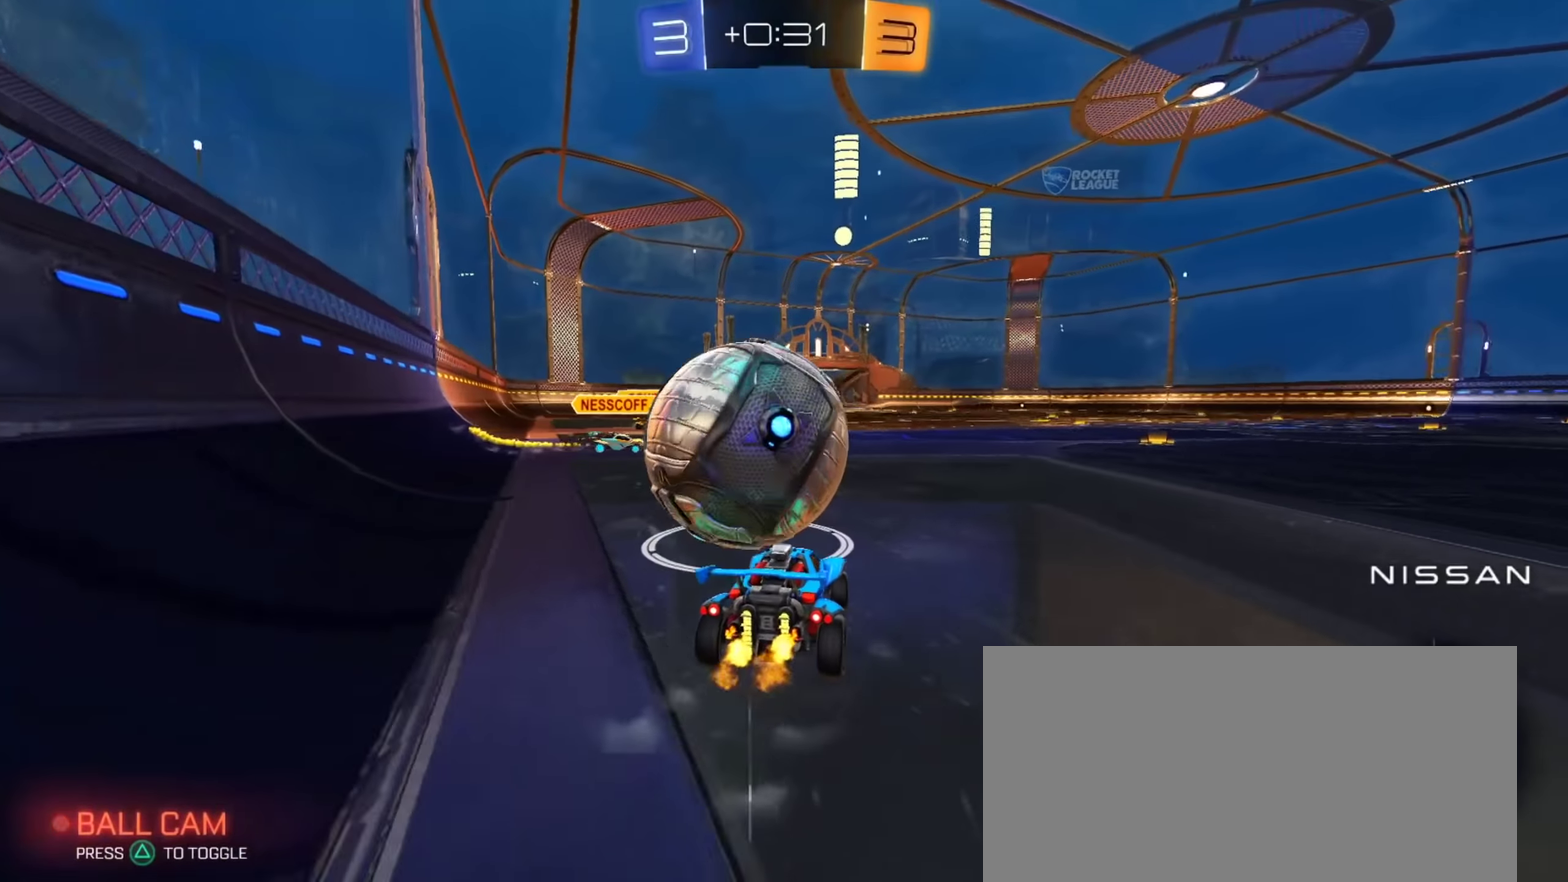
{"buttons": ["CIRCLE", "L1", "R2"], "left_stick": "down", "right_stick": "center", "events": [[50, "CIRCLE", "down"], [83, "left_stick", "down"], [133, "CROSS", "down"], [250, "CROSS", "up"], [250, "left_stick", "up-left"], [300, "CROSS", "down"], [300, "L1", "down"], [383, "left_stick", "down"], [483, "CROSS", "up"]]}
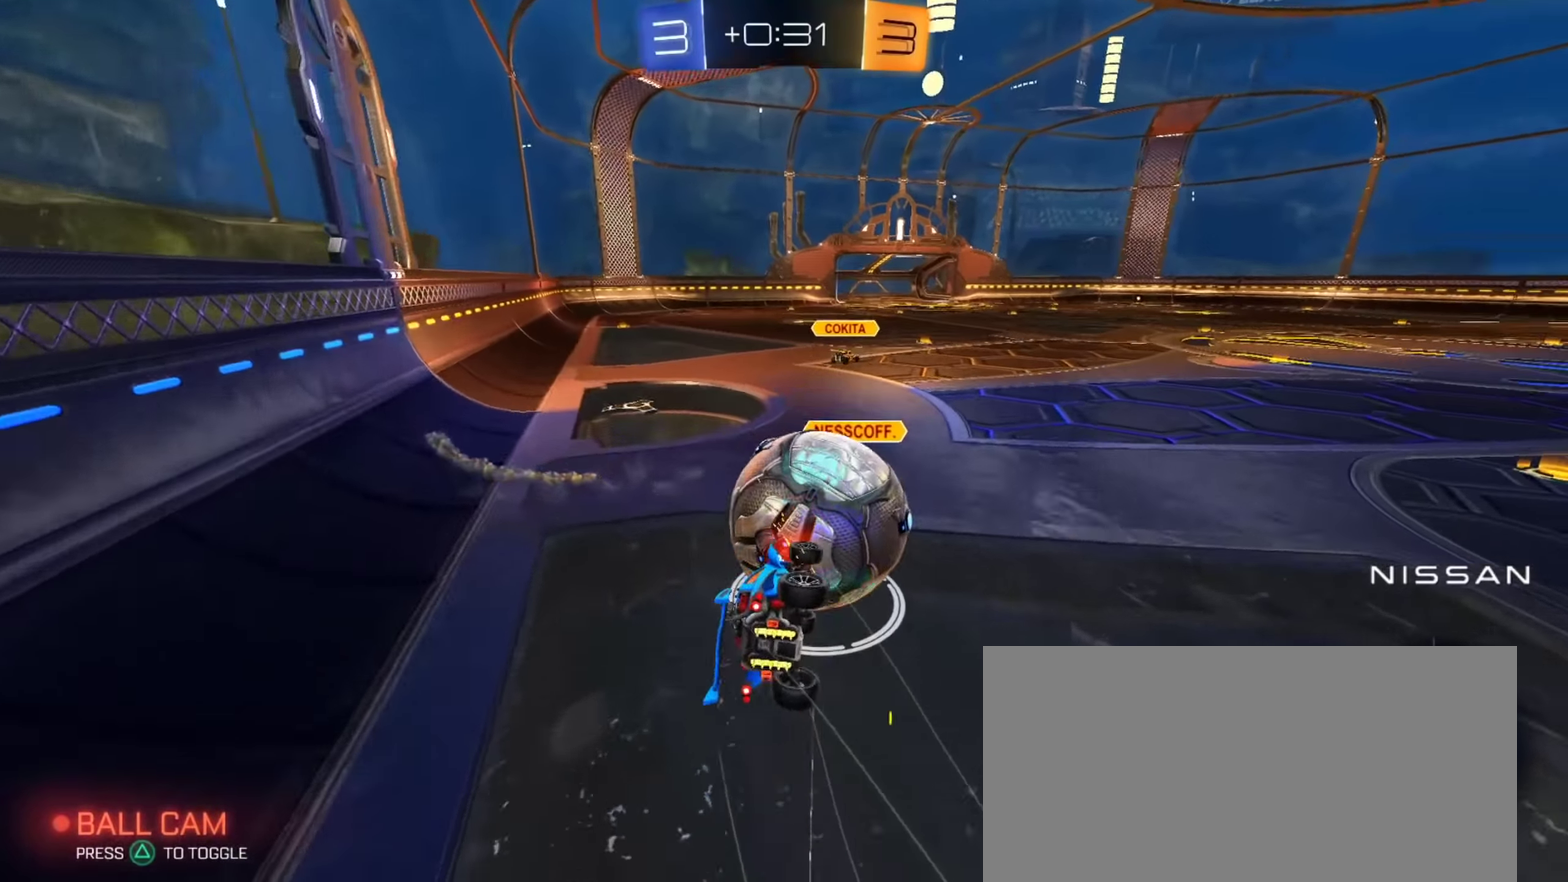
{"buttons": ["L1", "R2"], "left_stick": "down-left", "right_stick": "center", "events": [[100, "left_stick", "down-left"], [184, "CIRCLE", "up"]]}
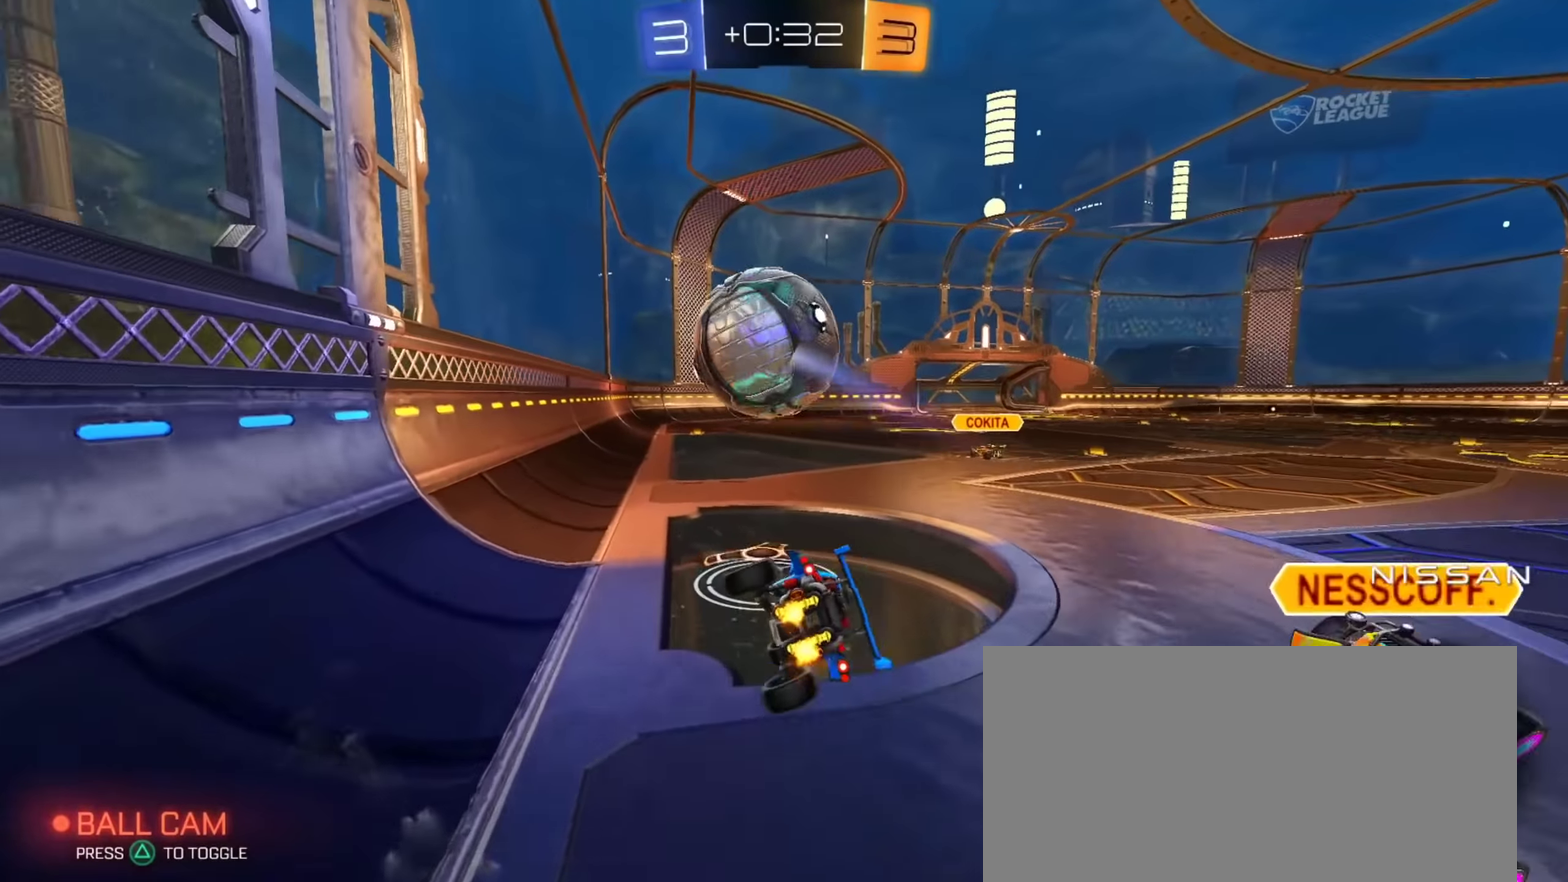
{"buttons": ["R2"], "left_stick": "down-left", "right_stick": "center", "events": [[50, "L1", "up"], [83, "left_stick", "down"], [133, "left_stick", "center"], [367, "left_stick", "down-left"]]}
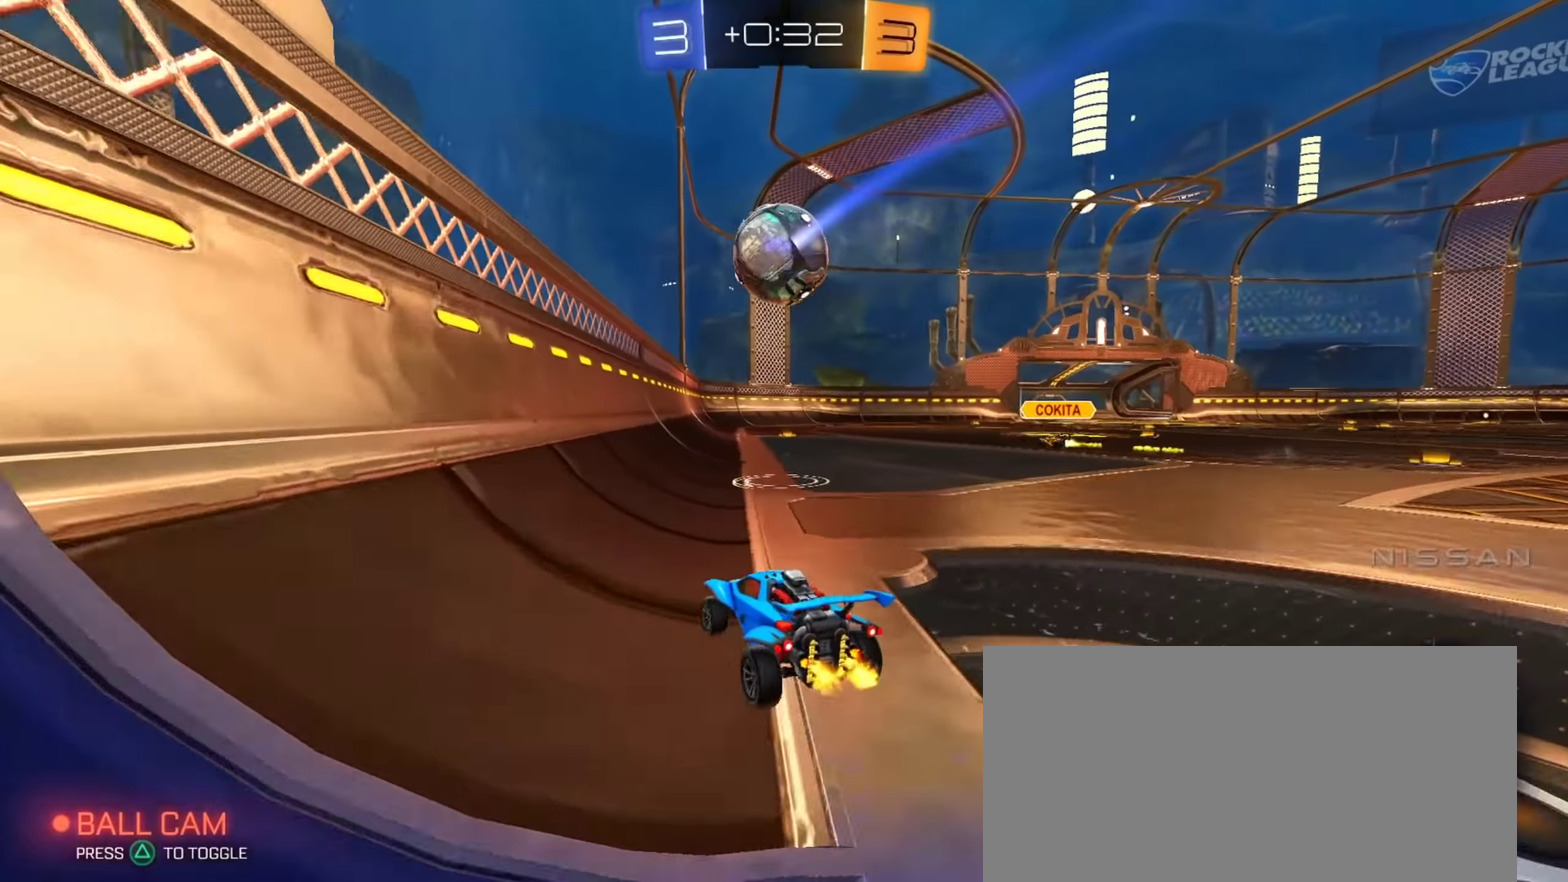
{"buttons": ["CROSS", "R2"], "left_stick": "down-right", "right_stick": "center", "events": [[83, "CROSS", "down"], [100, "left_stick", "right"], [150, "left_stick", "down-right"], [267, "CROSS", "up"], [384, "left_stick", "up"], [433, "CROSS", "down"], [483, "left_stick", "down-right"]]}
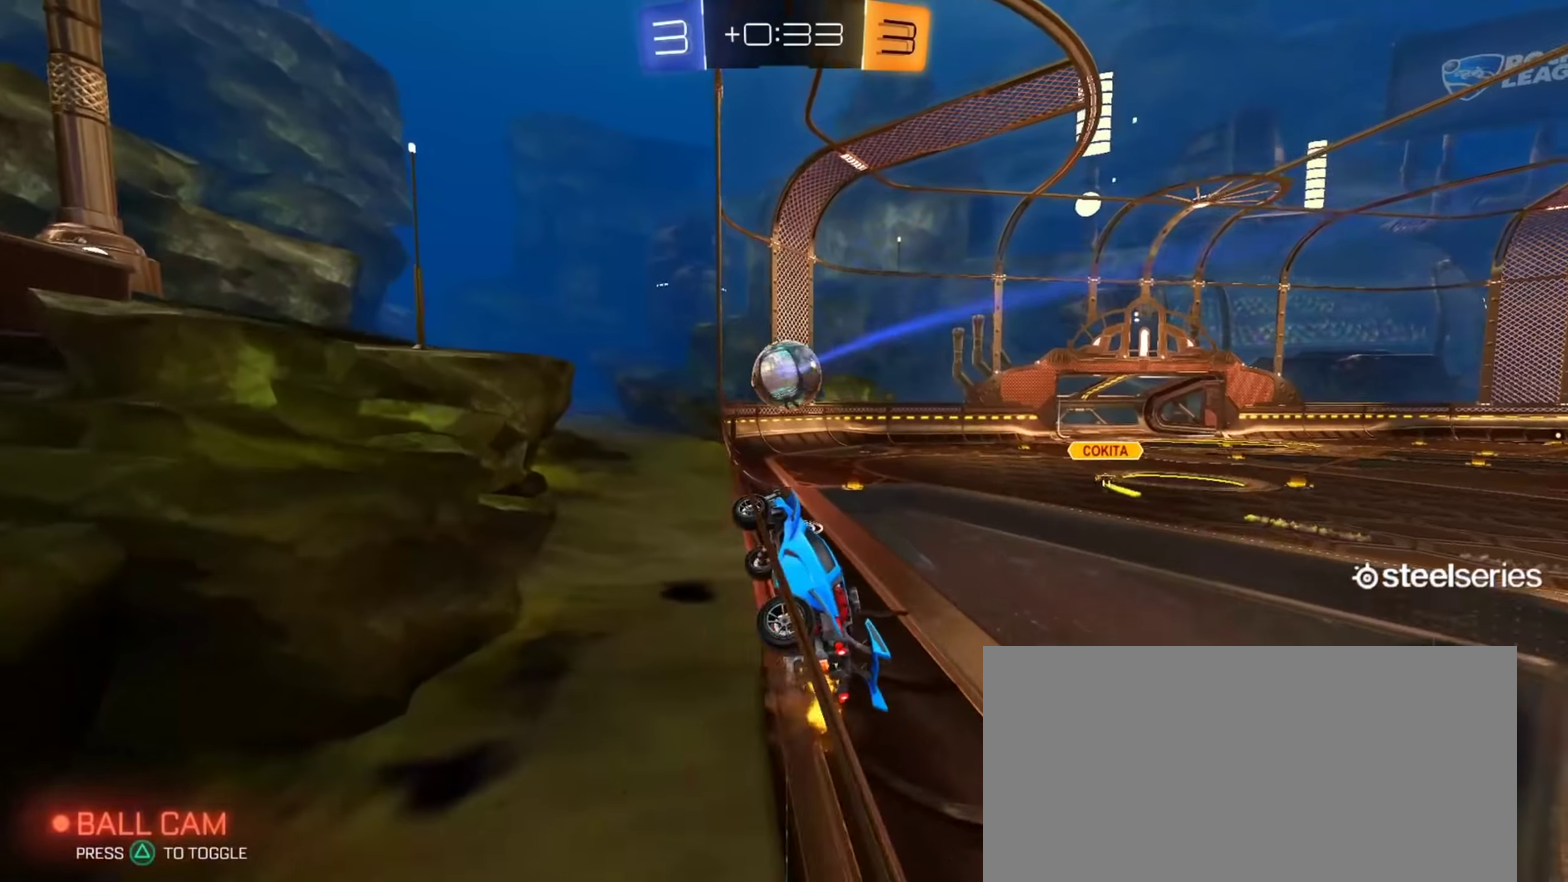
{"buttons": ["R2"], "left_stick": "center", "right_stick": "center", "events": [[50, "CROSS", "up"], [233, "left_stick", "center"]]}
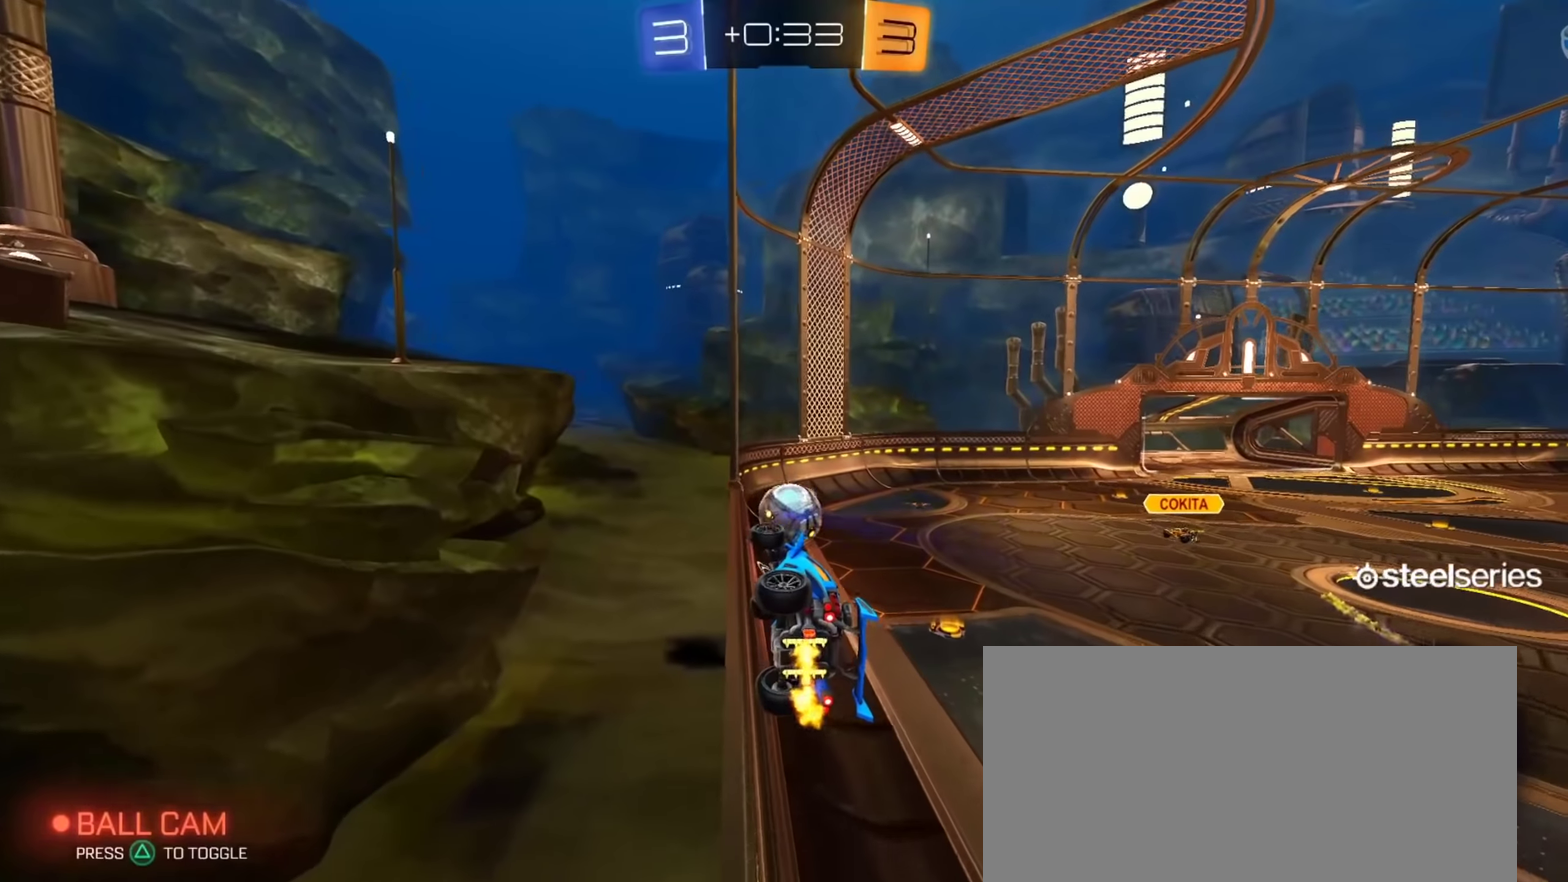
{"buttons": ["CROSS", "R2"], "left_stick": "up", "right_stick": "center", "events": [[317, "CROSS", "down"], [317, "left_stick", "up"], [367, "CROSS", "up"], [417, "CROSS", "down"]]}
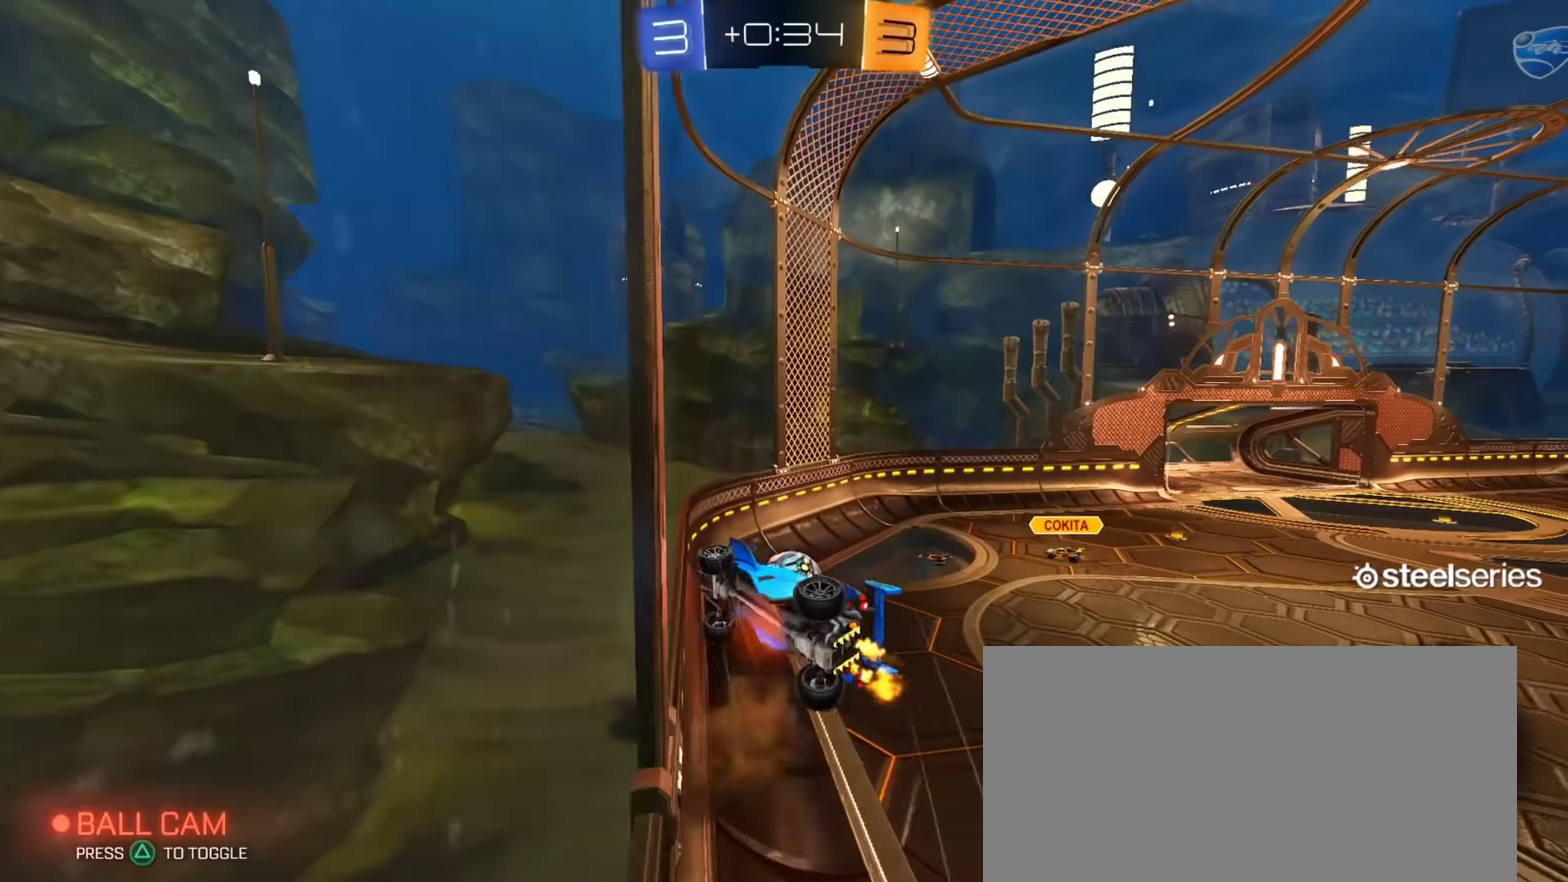
{"buttons": [], "left_stick": "down-right", "right_stick": "center", "events": [[16, "left_stick", "up-left"], [33, "CROSS", "up"], [150, "R2", "up"], [150, "left_stick", "center"], [300, "left_stick", "down"], [450, "left_stick", "down-right"]]}
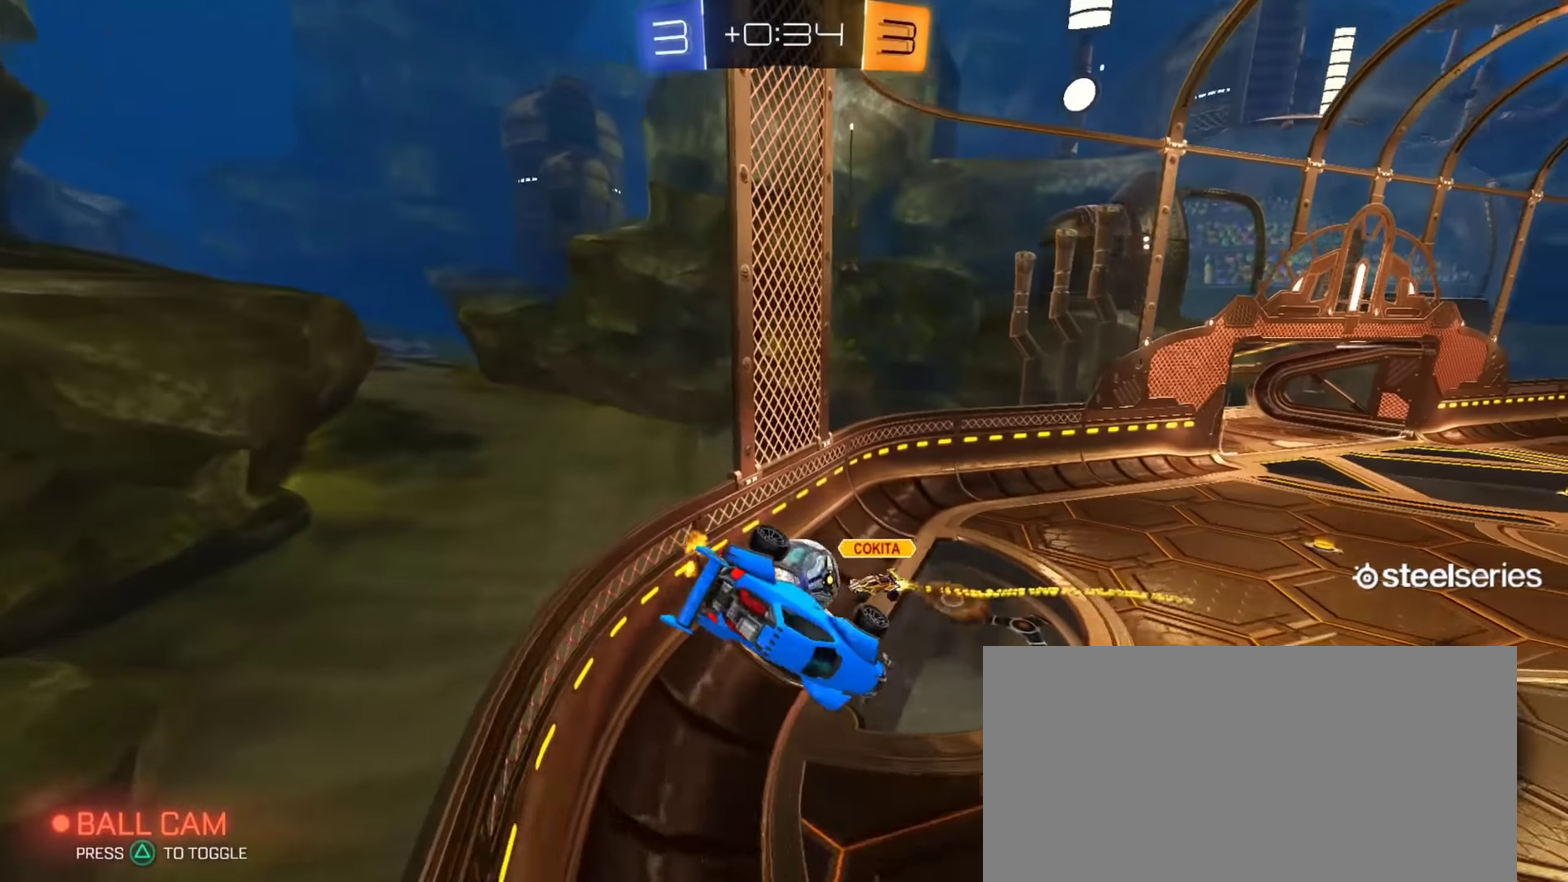
{"buttons": [], "left_stick": "right", "right_stick": "center", "events": [[134, "left_stick", "right"], [150, "L1", "down"], [200, "left_stick", "up-right"], [284, "L1", "up"], [317, "left_stick", "center"], [451, "left_stick", "right"]]}
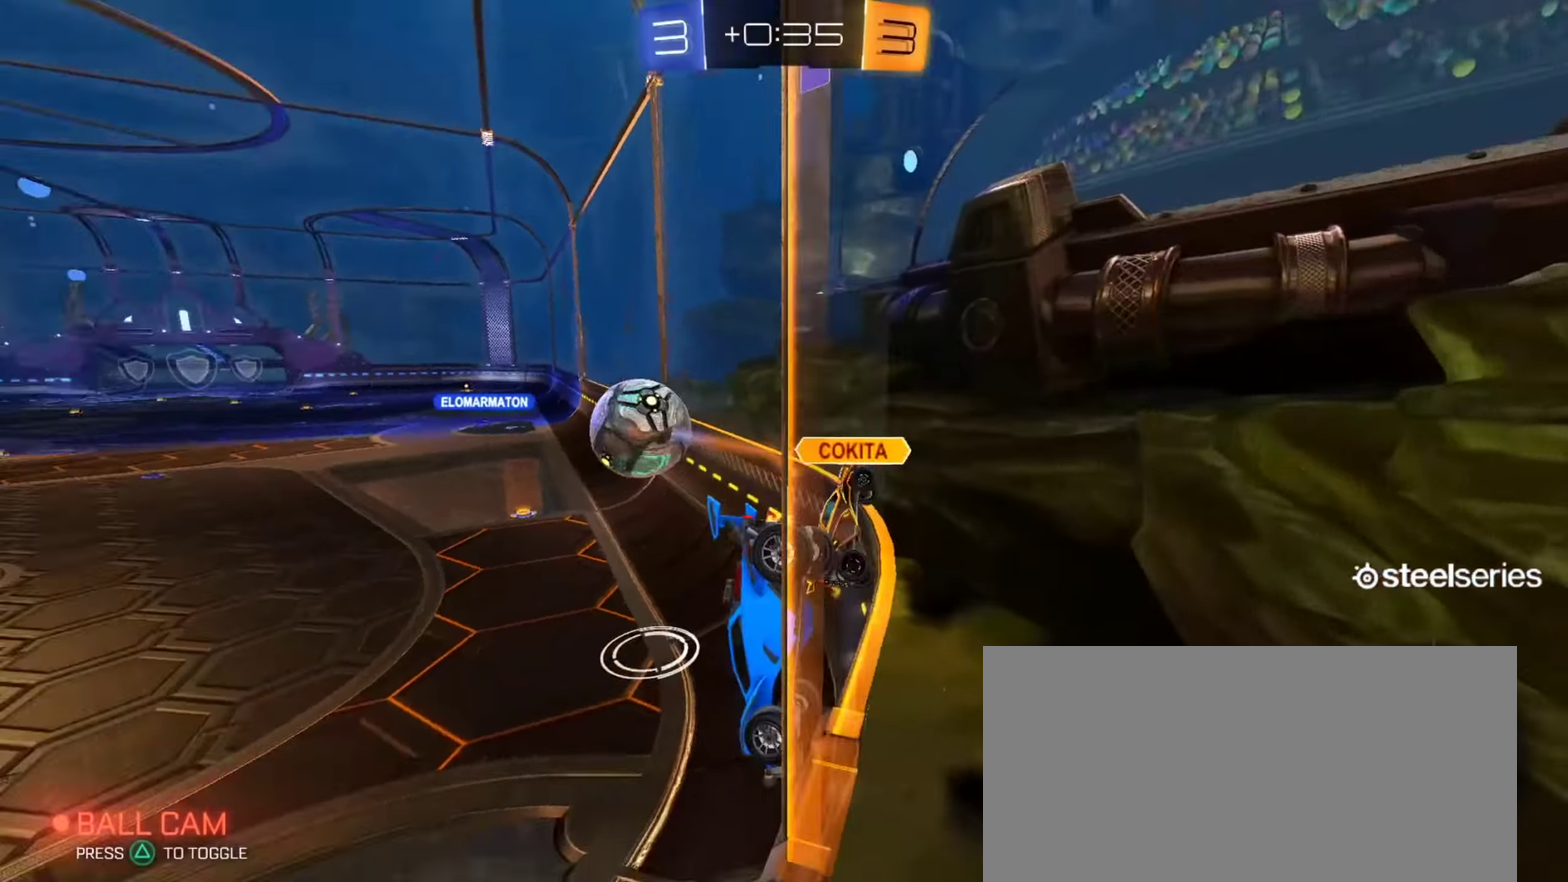
{"buttons": ["R2"], "left_stick": "up-left", "right_stick": "center", "events": [[33, "R2", "down"], [200, "left_stick", "center"], [317, "left_stick", "left"], [450, "left_stick", "up-left"]]}
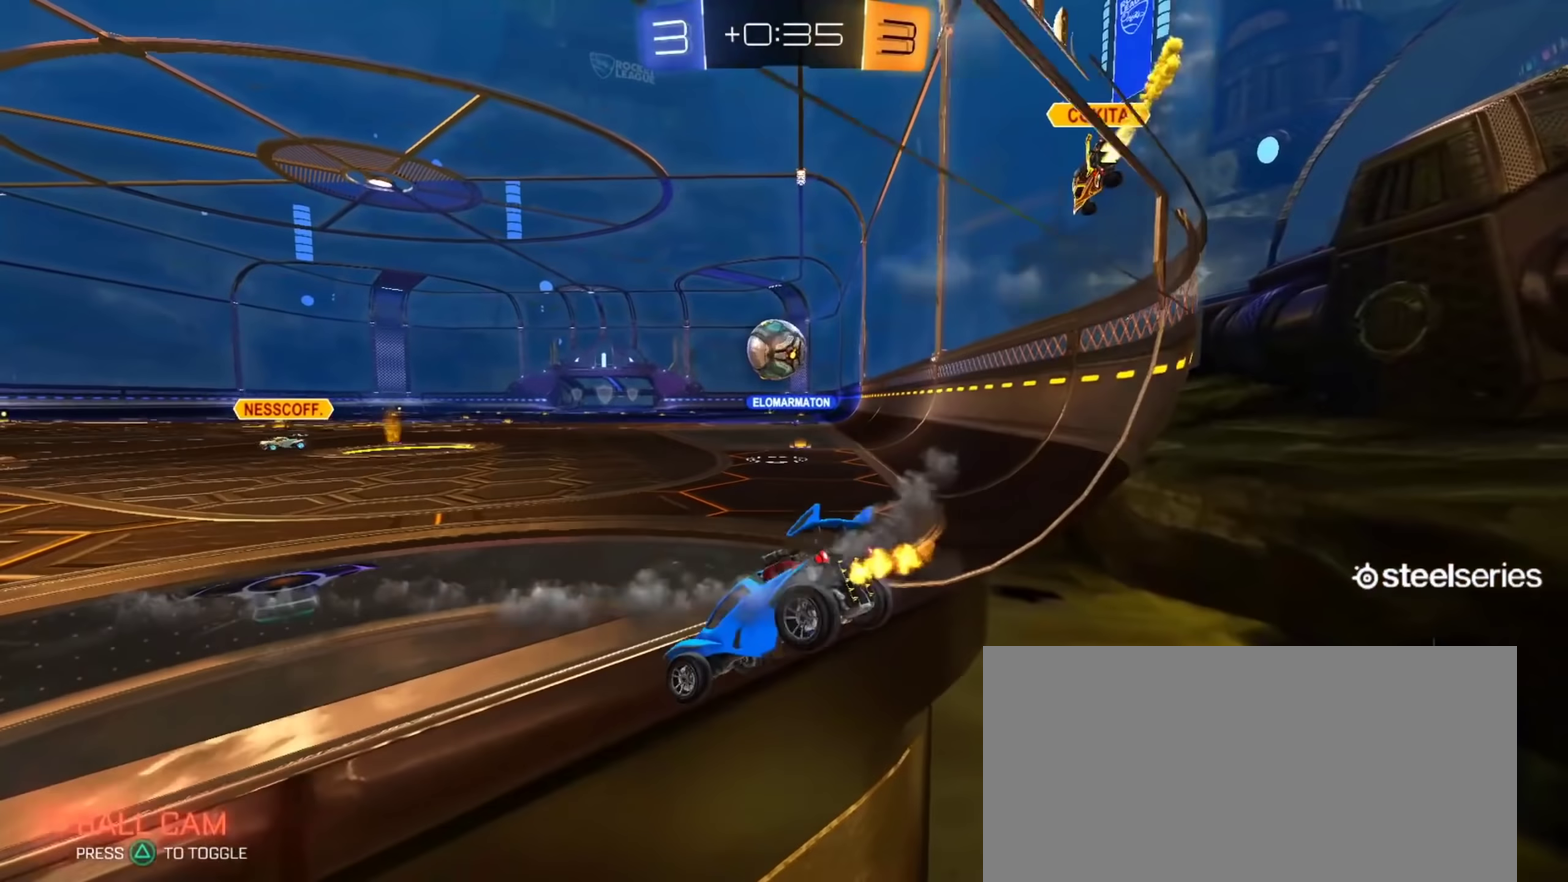
{"buttons": ["R2"], "left_stick": "center", "right_stick": "center", "events": [[50, "left_stick", "center"], [184, "left_stick", "up-left"], [417, "left_stick", "center"]]}
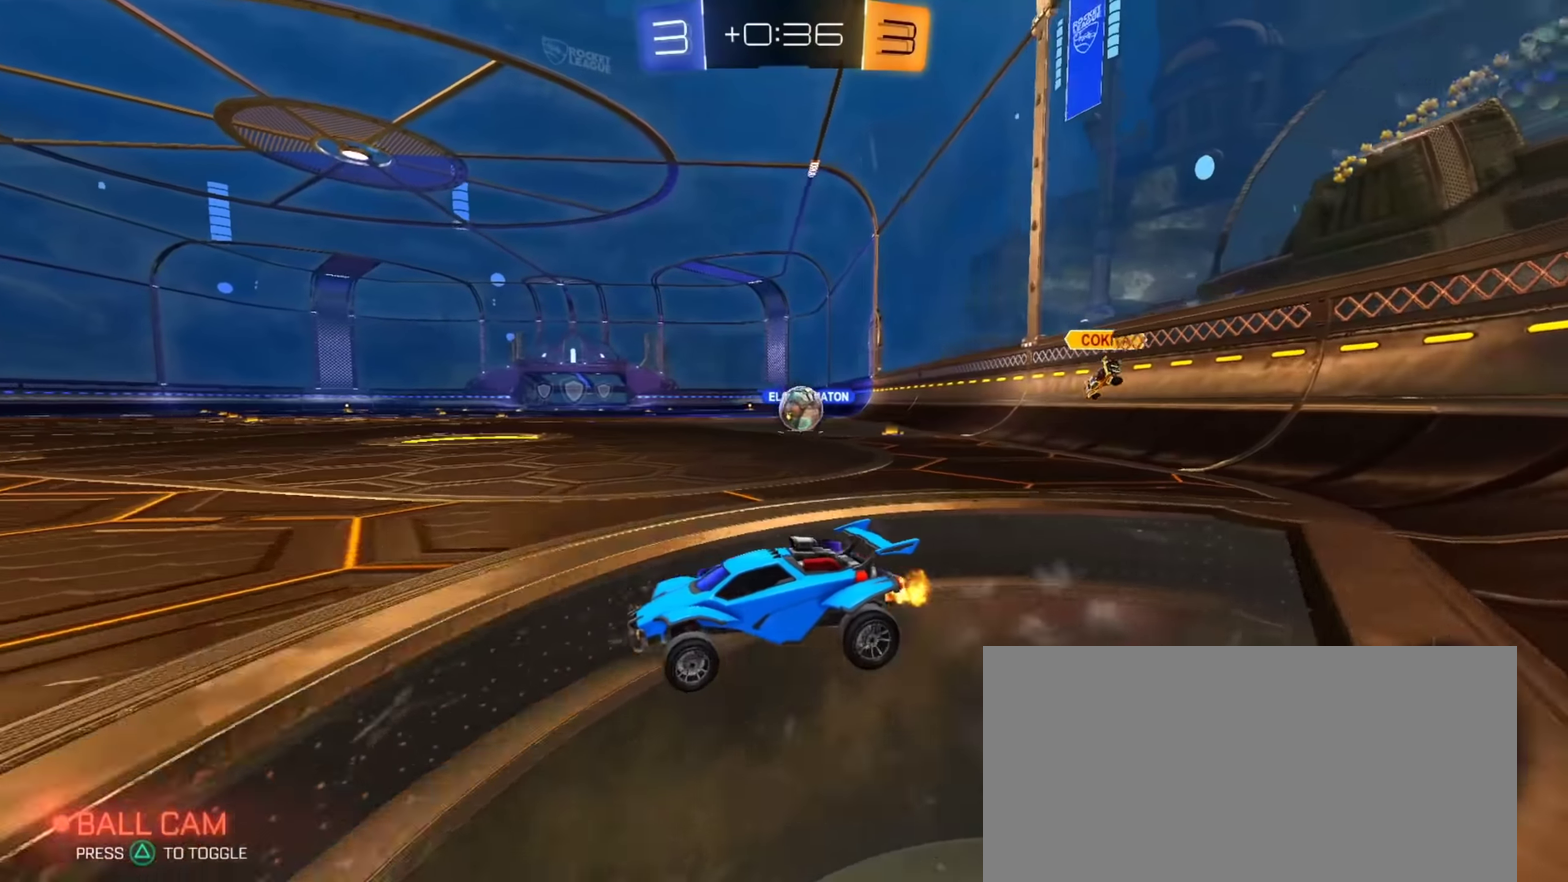
{"buttons": ["R2"], "left_stick": "center", "right_stick": "center", "events": [[16, "left_stick", "right"], [100, "left_stick", "center"], [267, "left_stick", "right"], [367, "left_stick", "center"]]}
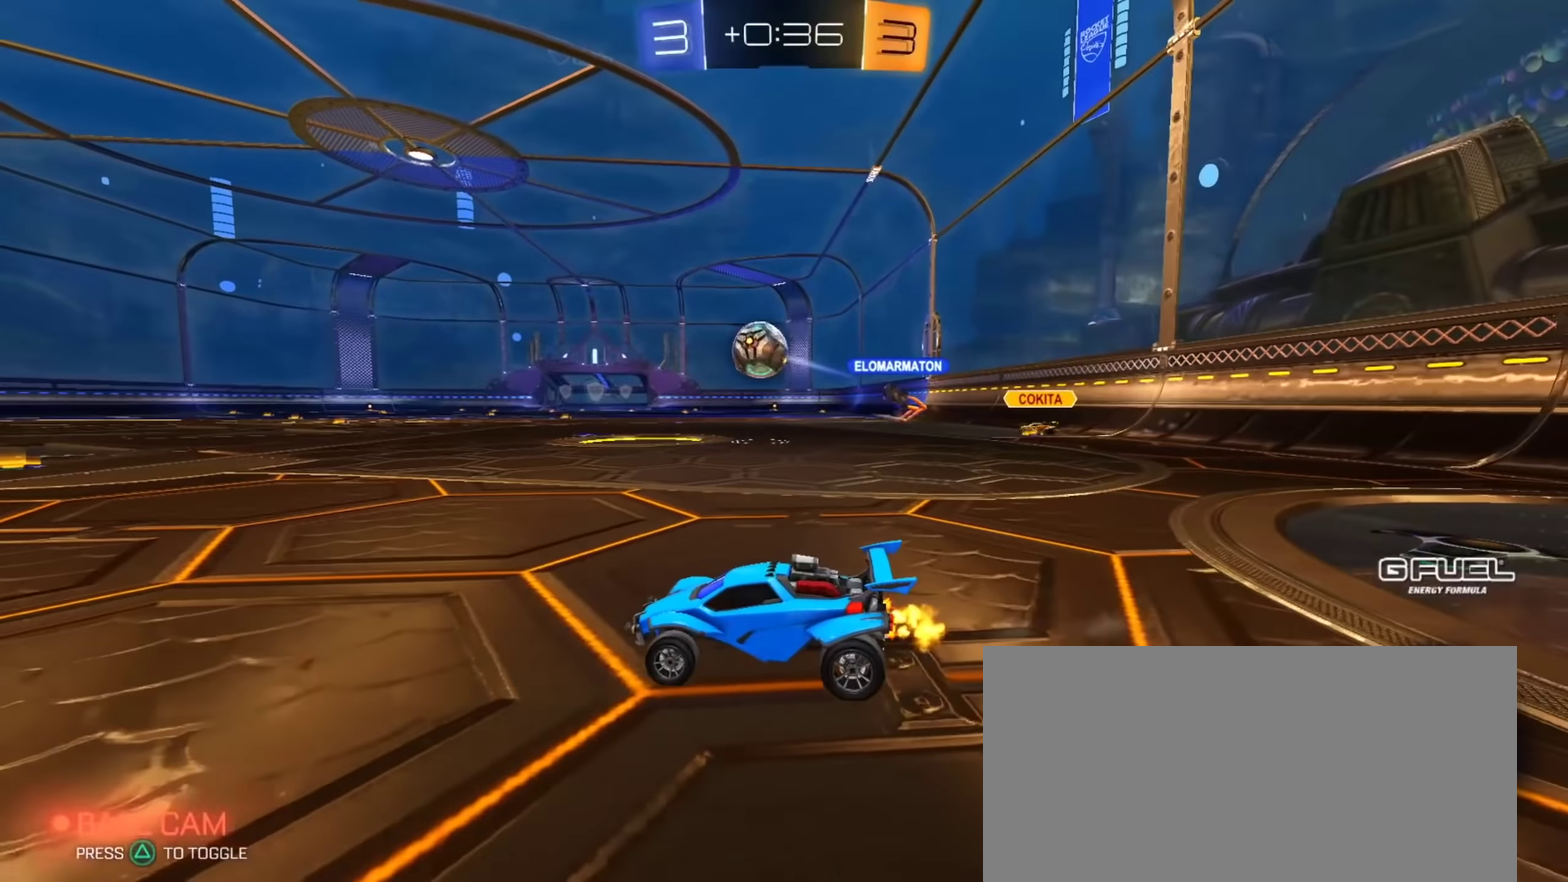
{"buttons": ["CIRCLE", "L1", "R2"], "left_stick": "down", "right_stick": "center", "events": [[50, "CIRCLE", "down"], [67, "CROSS", "down"], [84, "L1", "down"], [100, "CIRCLE", "up"], [200, "left_stick", "up"], [217, "CIRCLE", "down"], [301, "left_stick", "down"], [317, "TRIANGLE", "down"], [434, "CROSS", "up"], [467, "TRIANGLE", "up"]]}
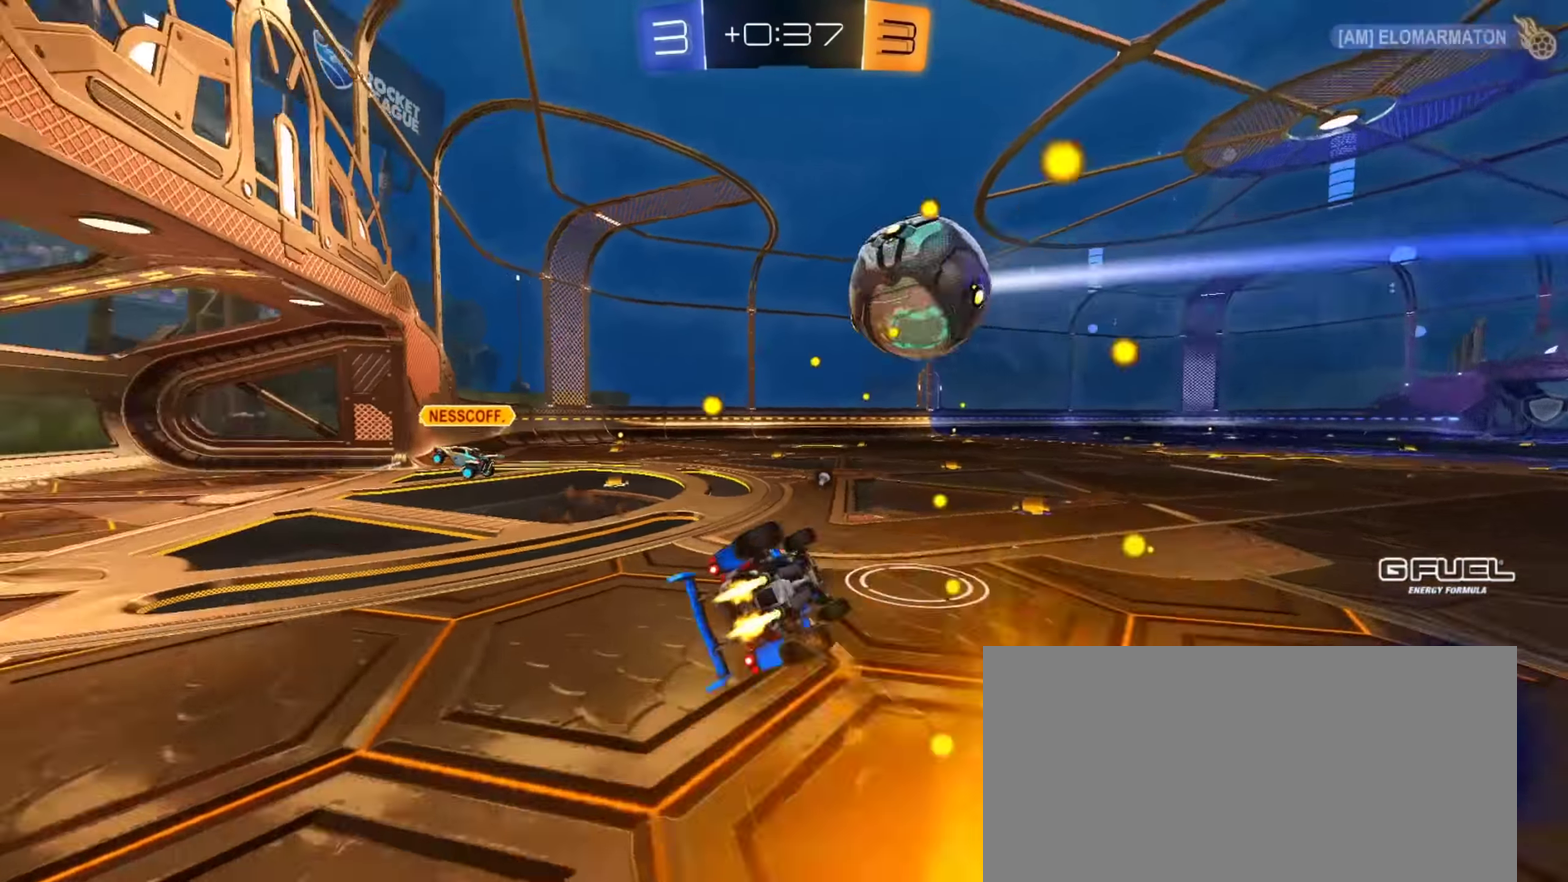
{"buttons": ["R2"], "left_stick": "center", "right_stick": "center", "events": [[117, "CIRCLE", "up"], [333, "TRIANGLE", "down"], [350, "L1", "up"], [434, "TRIANGLE", "up"], [484, "left_stick", "center"]]}
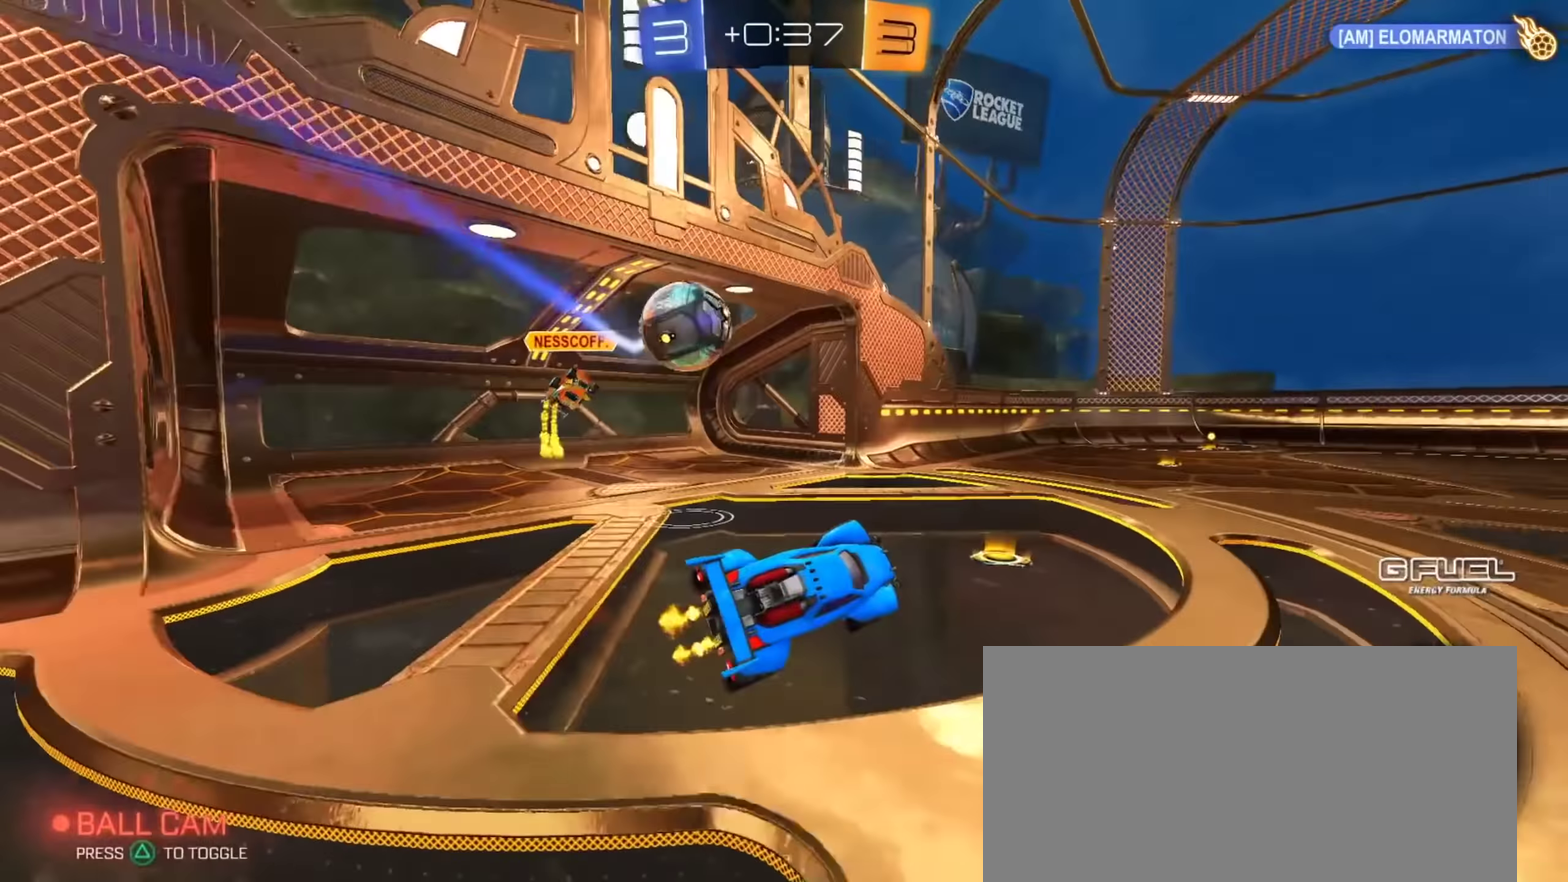
{"buttons": ["R2"], "left_stick": "center", "right_stick": "center", "events": [[301, "TRIANGLE", "down"], [384, "CIRCLE", "down"], [417, "TRIANGLE", "up"], [484, "CIRCLE", "up"]]}
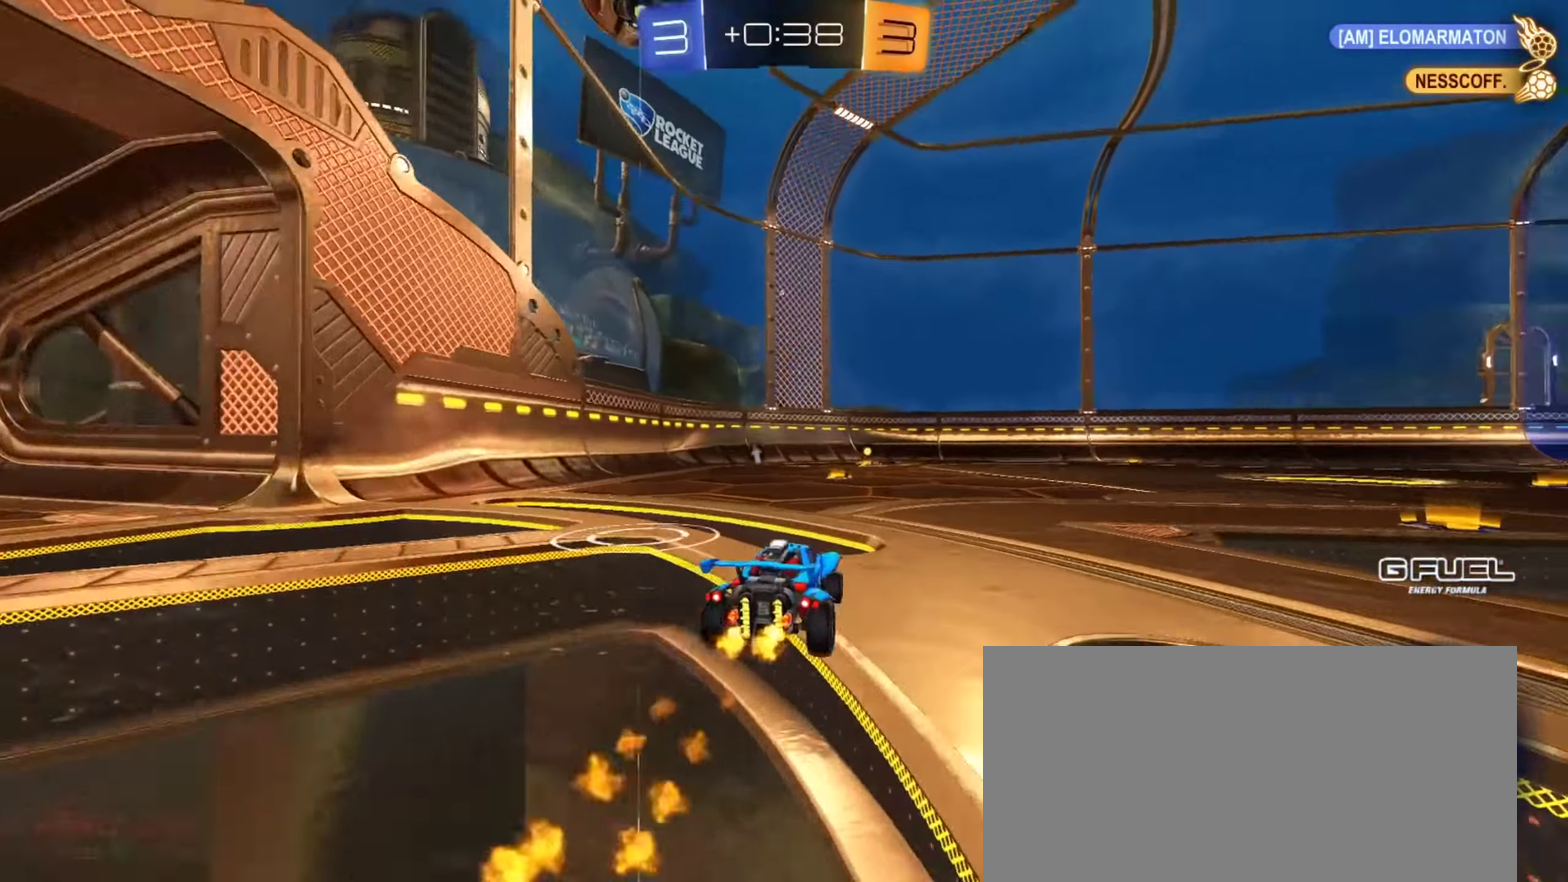
{"buttons": ["R2"], "left_stick": "center", "right_stick": "center", "events": [[250, "SQUARE", "down"], [384, "SQUARE", "up"], [434, "left_stick", "left"], [484, "left_stick", "center"]]}
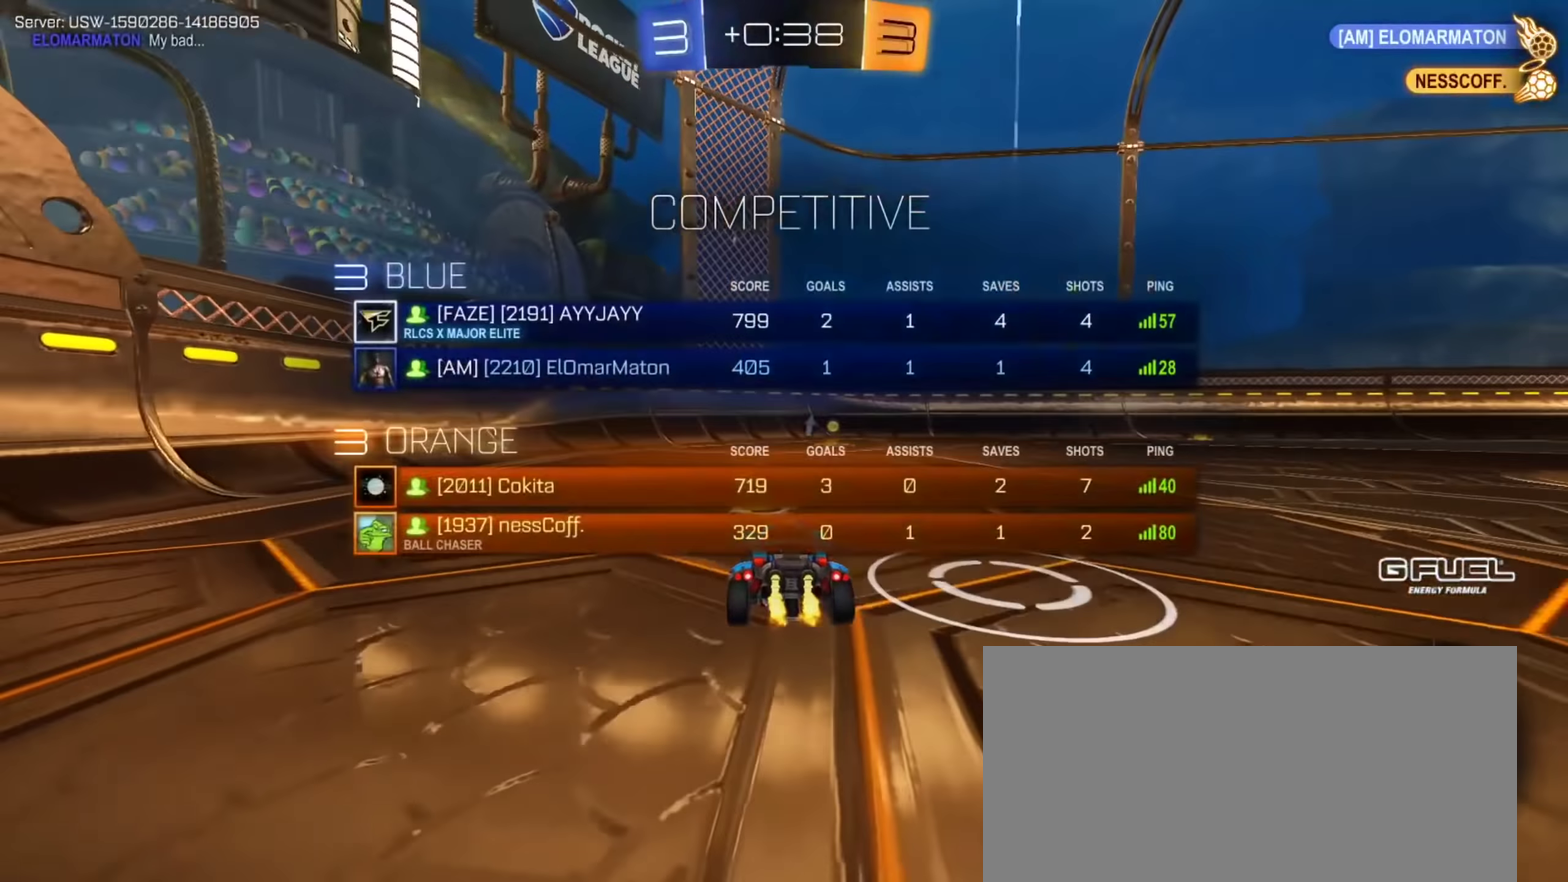
{"buttons": ["R2"], "left_stick": "right", "right_stick": "center", "events": [[17, "CIRCLE", "down"], [251, "left_stick", "right"], [384, "CIRCLE", "up"]]}
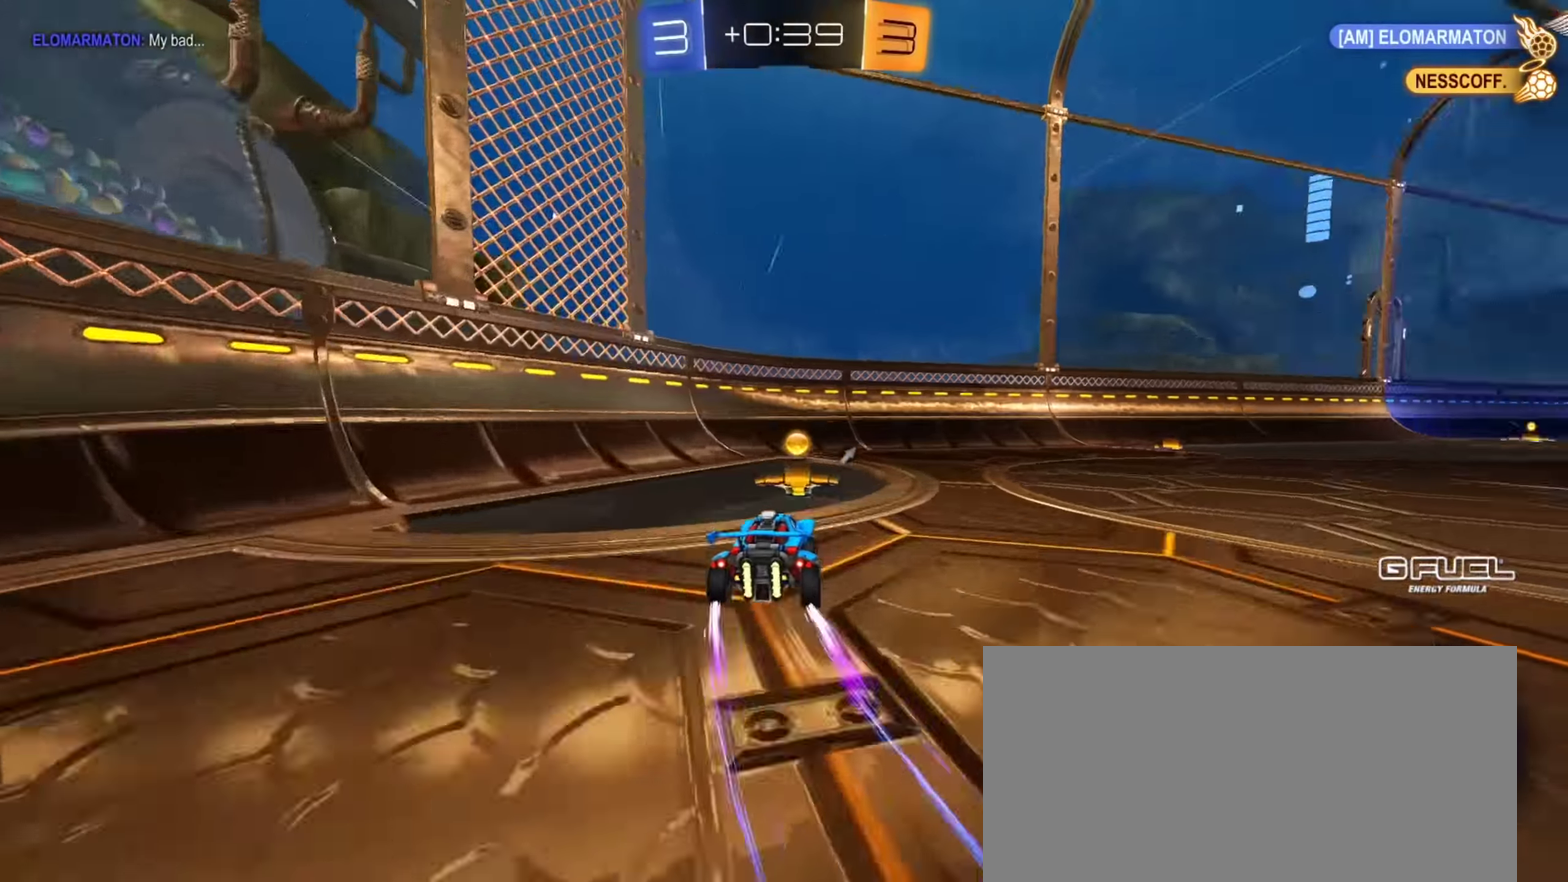
{"buttons": ["R2"], "left_stick": "left", "right_stick": "center", "events": [[83, "CIRCLE", "down"], [367, "left_stick", "center"], [384, "CIRCLE", "up"], [500, "left_stick", "left"]]}
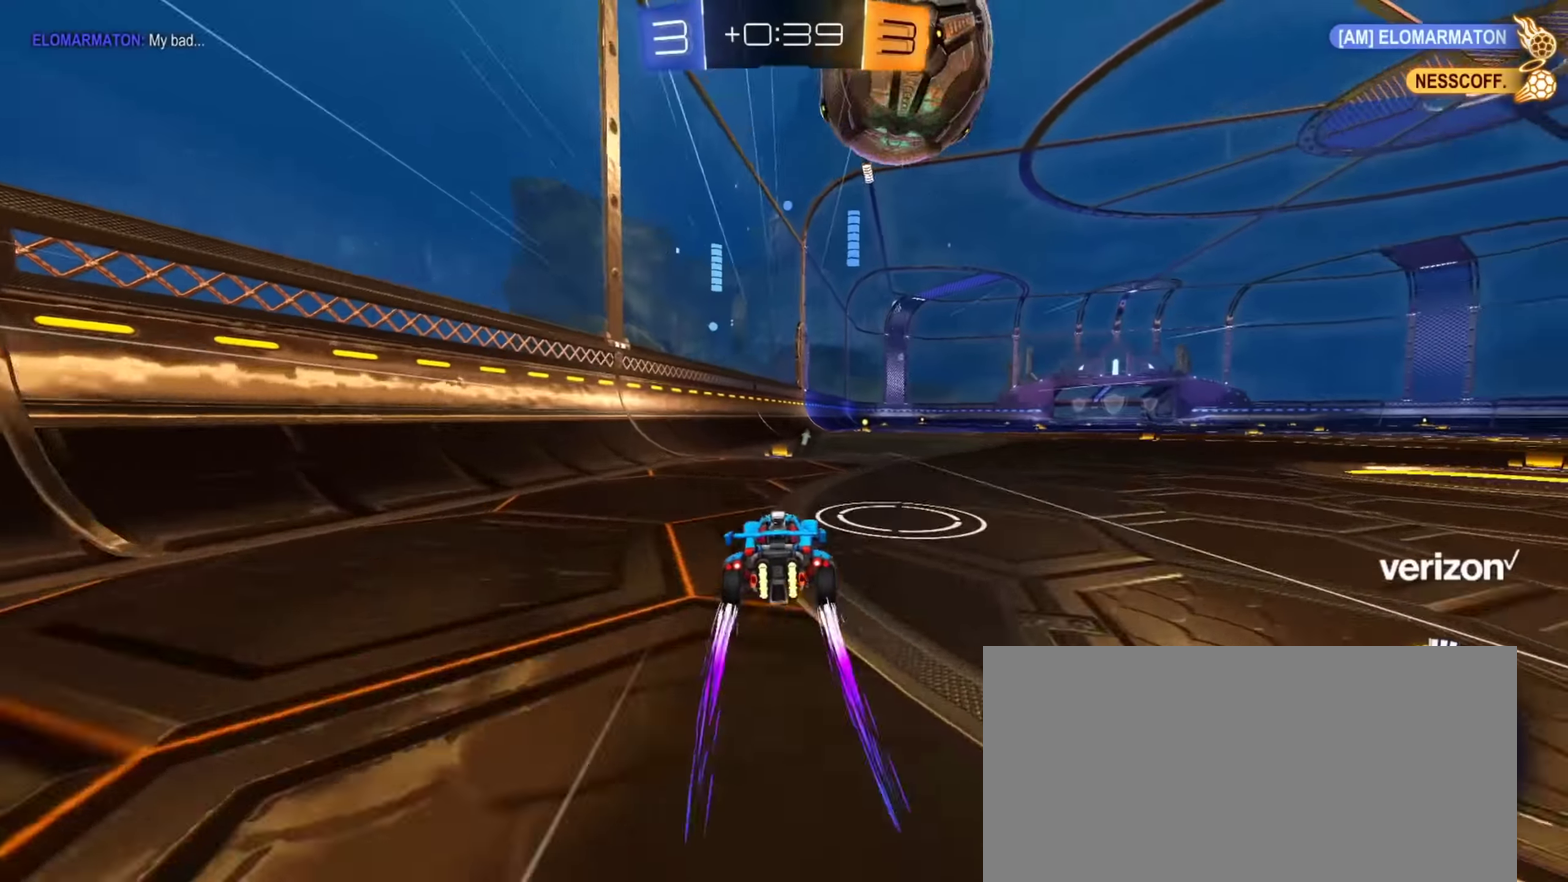
{"buttons": [], "left_stick": "right", "right_stick": "center", "events": [[50, "R2", "up"], [184, "R2", "down"], [384, "TRIANGLE", "down"], [434, "left_stick", "right"], [484, "R2", "up"], [484, "TRIANGLE", "up"]]}
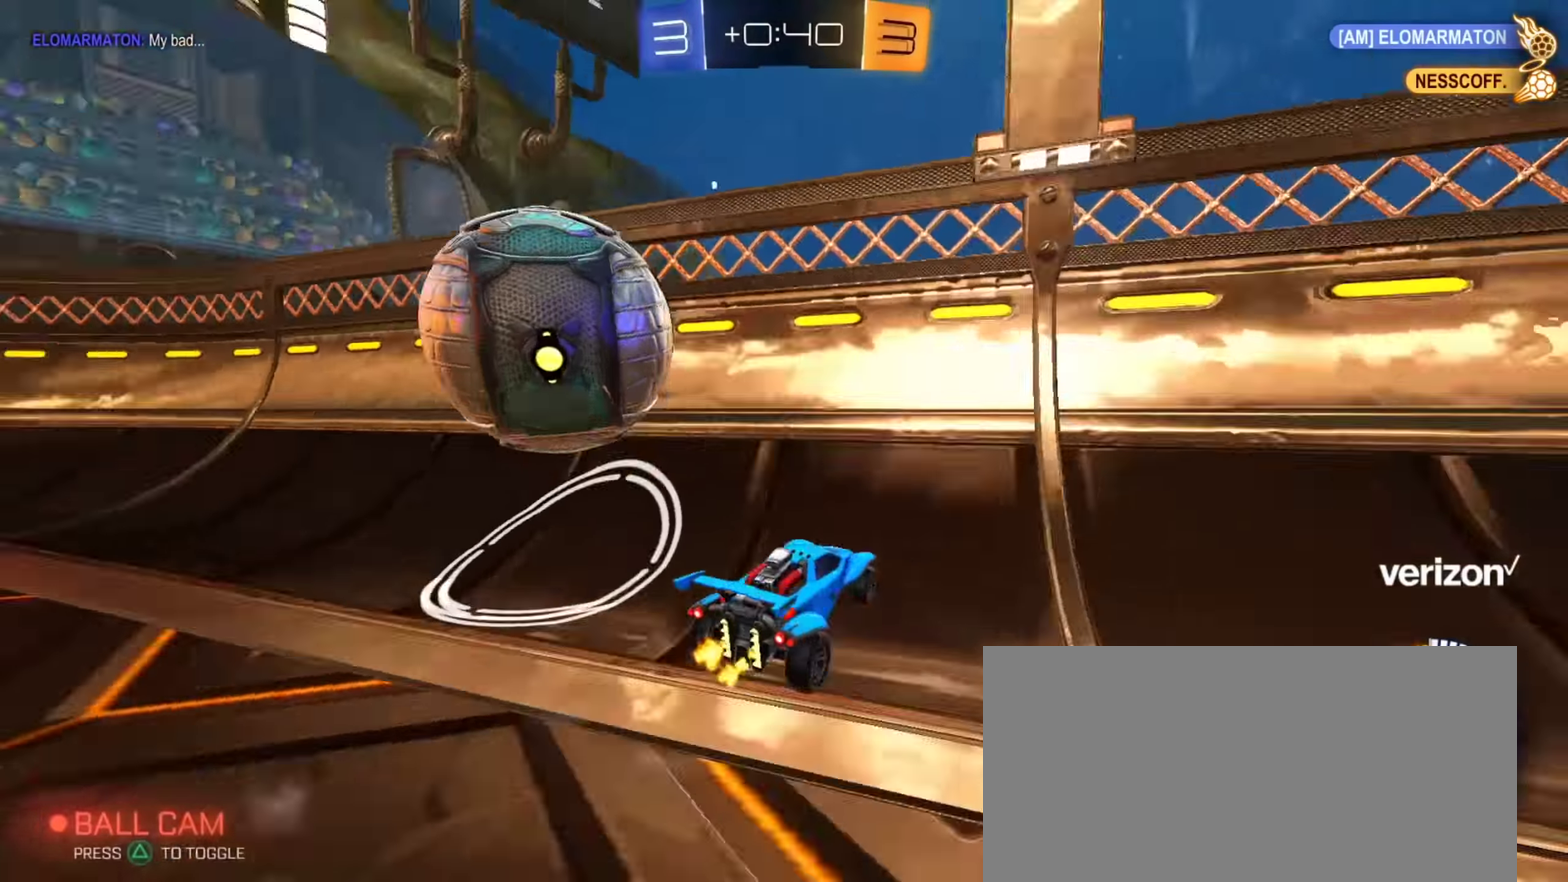
{"buttons": ["CROSS", "L1", "R2"], "left_stick": "down-right", "right_stick": "center", "events": [[167, "L2", "down"], [183, "left_stick", "up-right"], [233, "left_stick", "right"], [300, "R2", "down"], [300, "left_stick", "down-right"], [350, "CIRCLE", "down"], [367, "CROSS", "down"], [384, "L1", "down"], [417, "CIRCLE", "up"], [434, "L2", "up"]]}
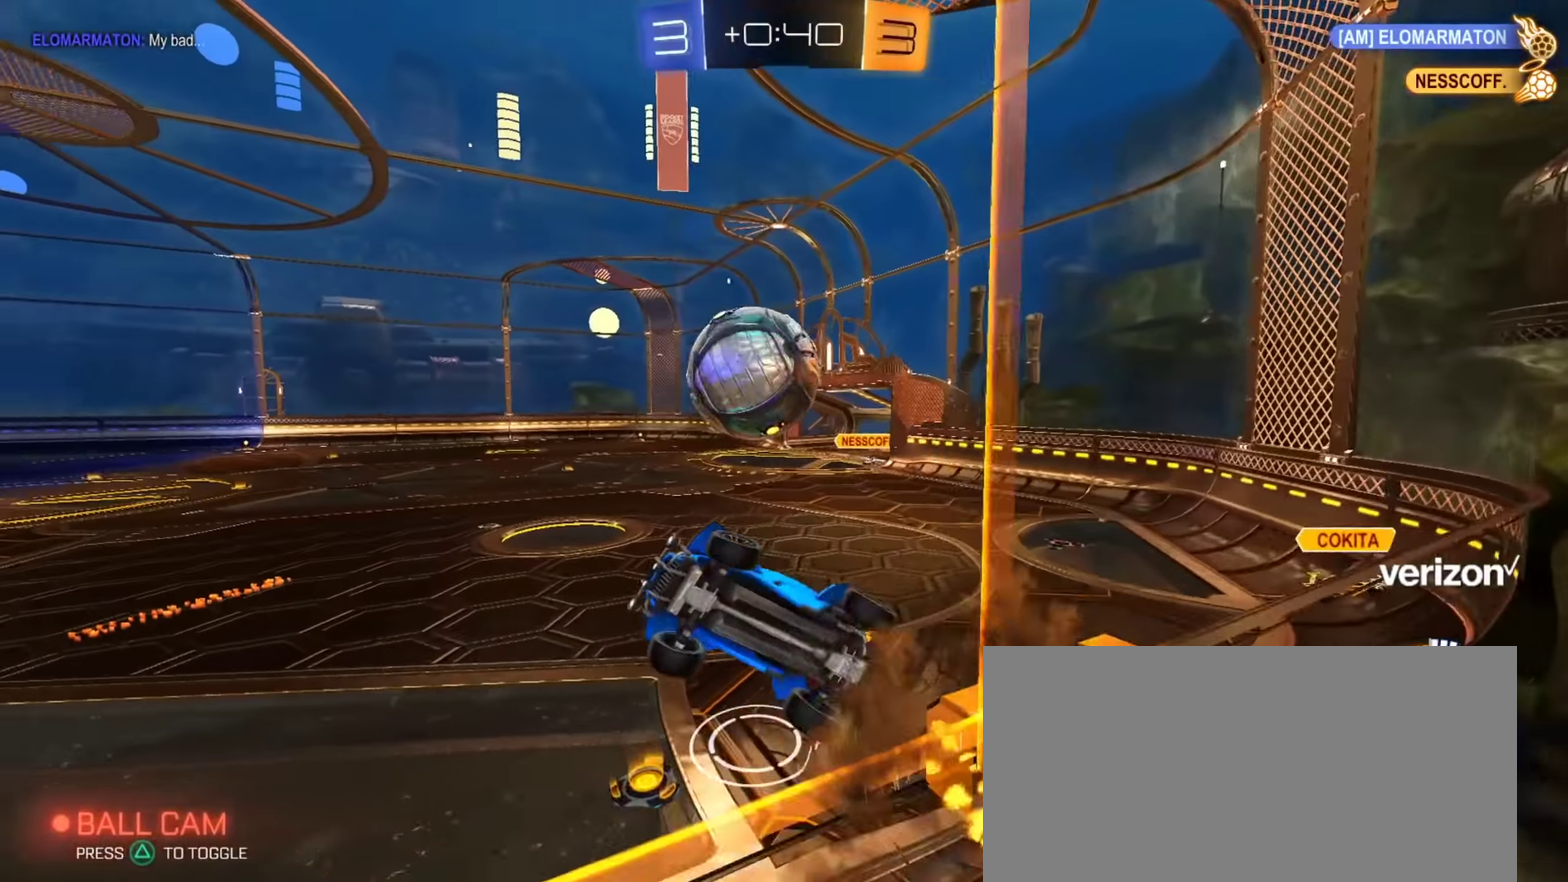
{"buttons": ["CIRCLE", "L1", "R2"], "left_stick": "up", "right_stick": "center", "events": [[50, "L1", "up"], [67, "CROSS", "up"], [117, "CIRCLE", "down"], [134, "L1", "down"], [284, "L1", "up"], [301, "left_stick", "right"], [351, "L1", "down"], [351, "left_stick", "up-right"], [451, "left_stick", "up"]]}
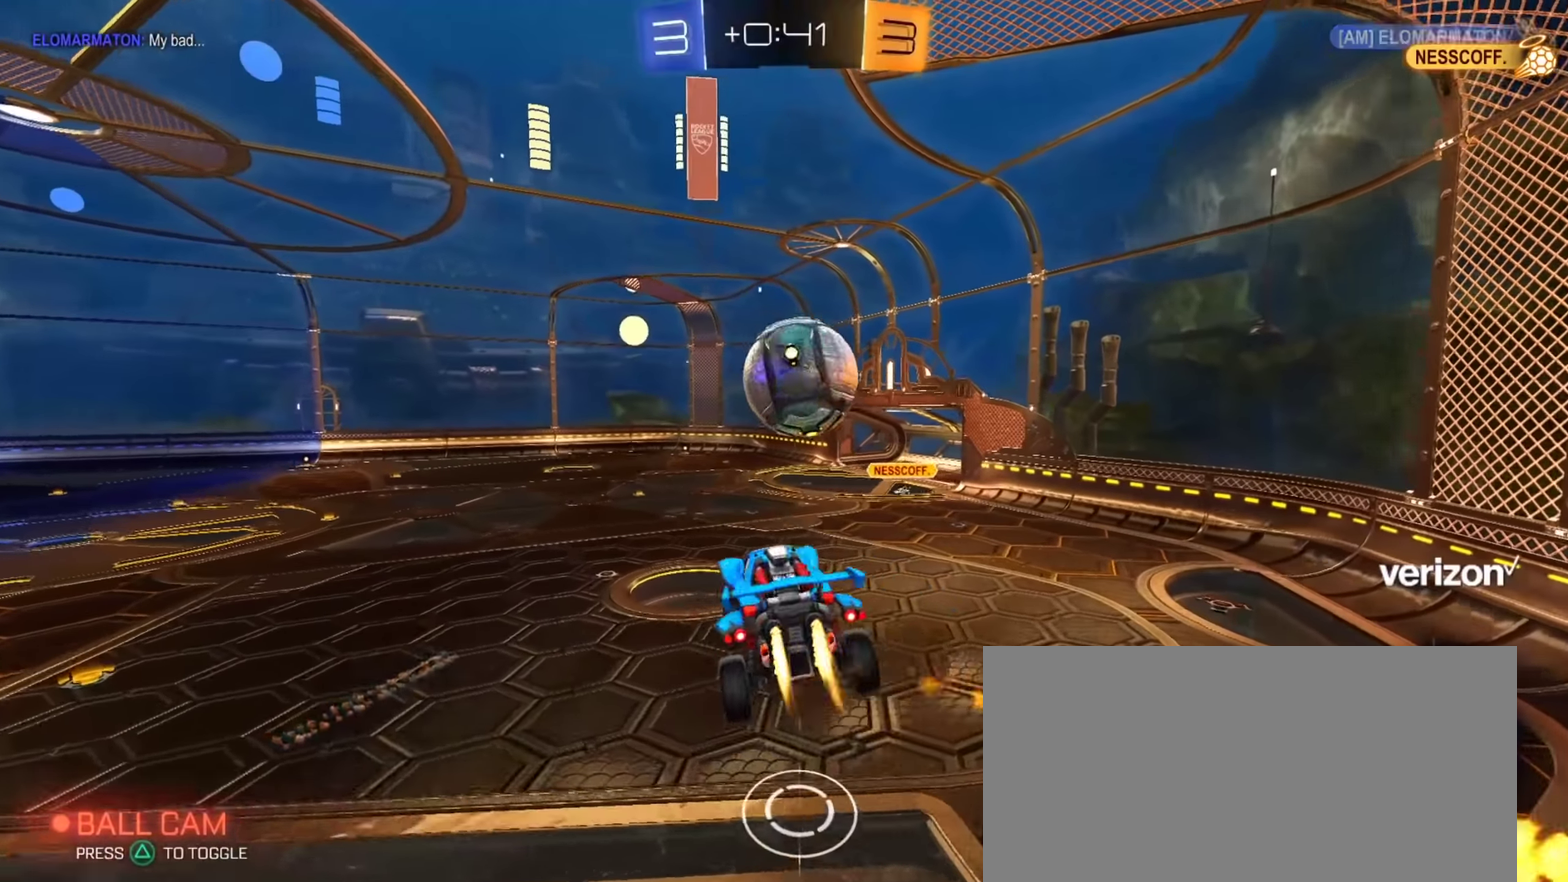
{"buttons": ["CIRCLE", "R2"], "left_stick": "down", "right_stick": "center", "events": [[17, "left_stick", "up-left"], [200, "L1", "up"], [200, "left_stick", "center"], [400, "left_stick", "down-left"], [467, "left_stick", "down"]]}
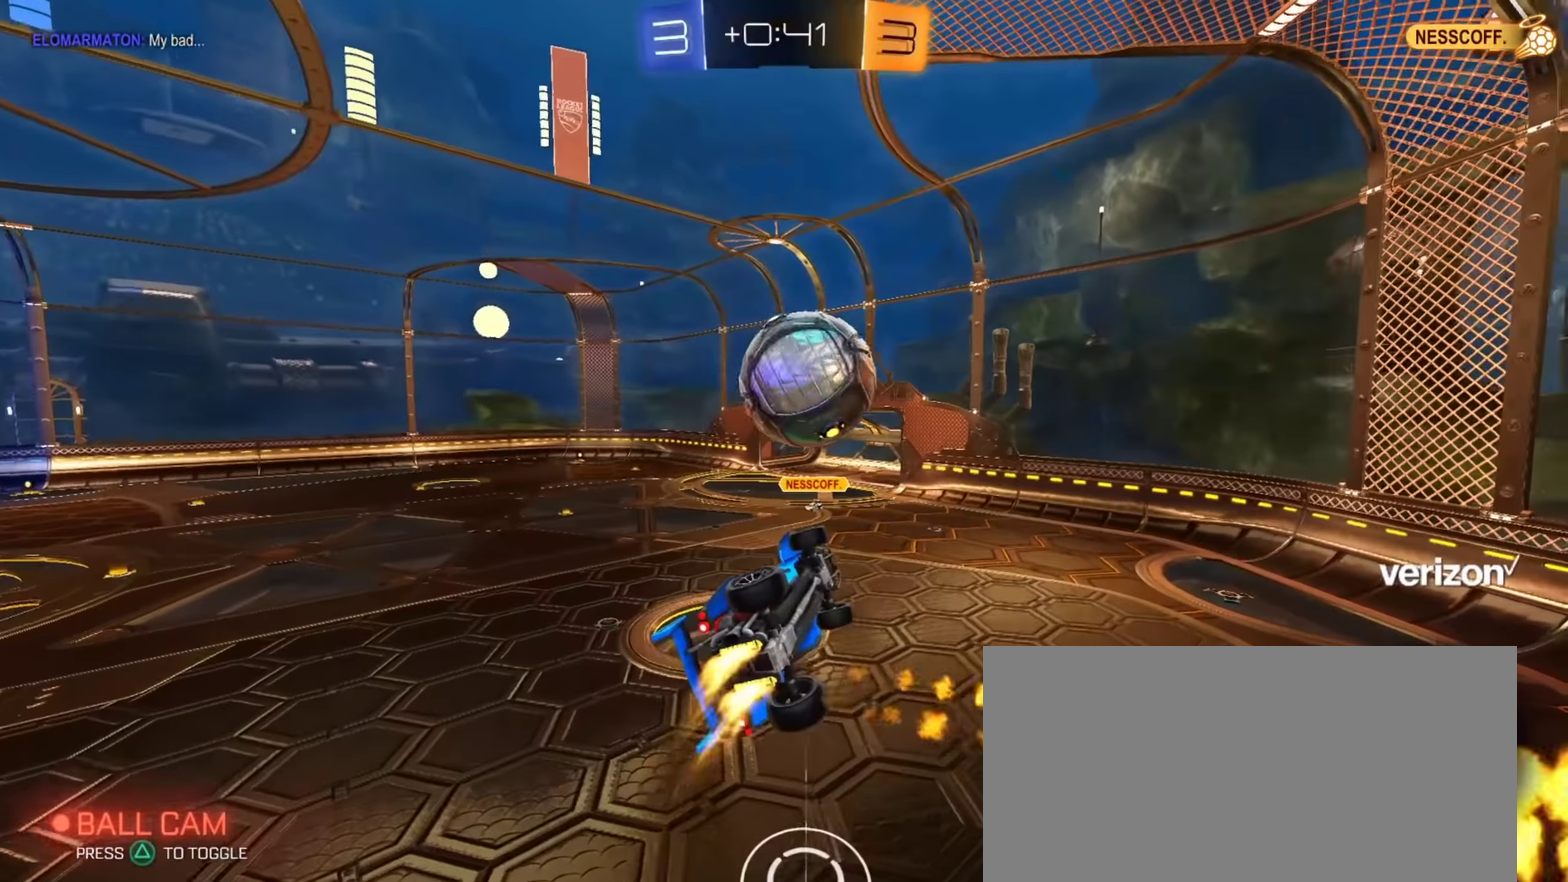
{"buttons": ["R2"], "left_stick": "up-right", "right_stick": "center", "events": [[84, "left_stick", "center"], [184, "left_stick", "up-right"], [234, "CROSS", "down"], [284, "CIRCLE", "up"], [351, "CIRCLE", "down"], [351, "left_stick", "right"], [401, "CROSS", "up"], [468, "CIRCLE", "up"], [484, "left_stick", "up-right"]]}
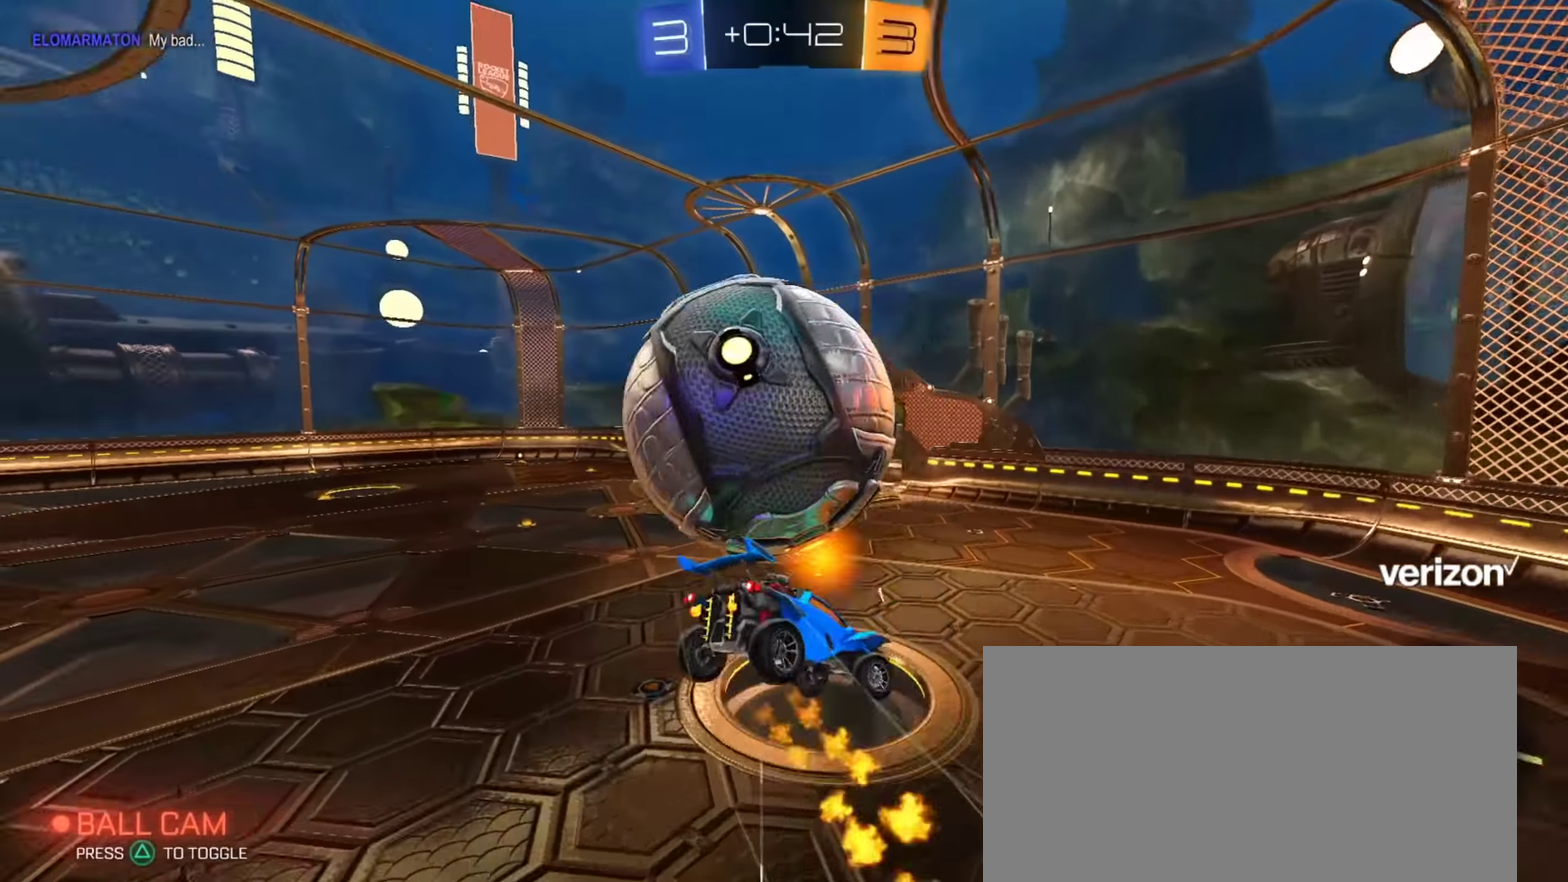
{"buttons": ["CIRCLE", "R2"], "left_stick": "up", "right_stick": "center", "events": [[167, "TRIANGLE", "down"], [284, "TRIANGLE", "up"], [450, "CIRCLE", "down"], [500, "left_stick", "up"]]}